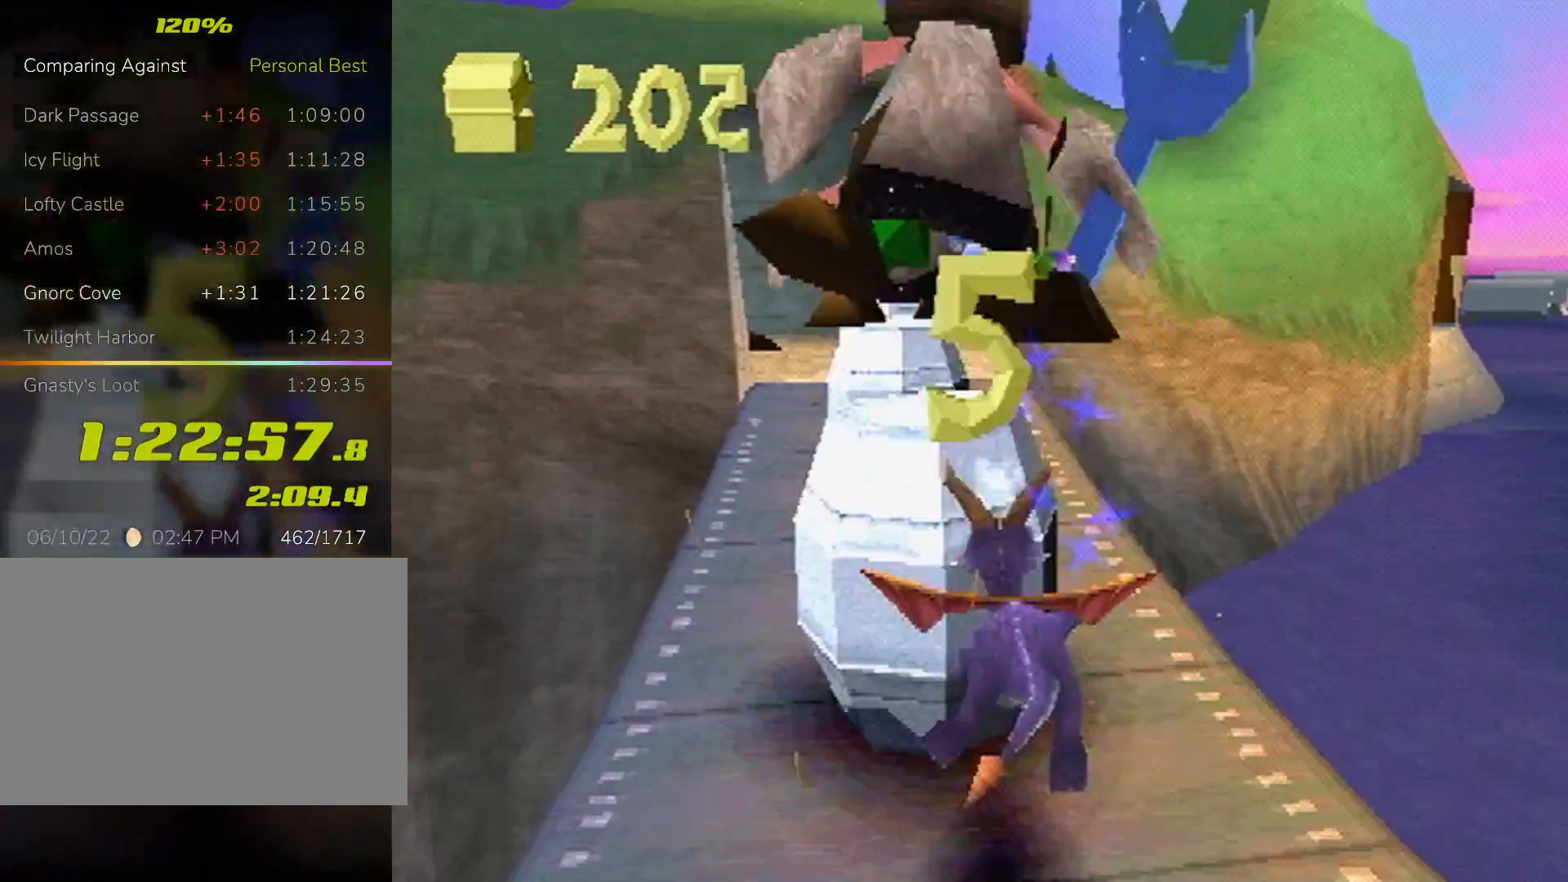
Gameplay with a controller (PlayStation layout); each line is a JSON object with the inputs held at the frame after it. "events" lists button and stick changes between this image and that frame as [ms after this image, input, new state], when the widget could be followed in between. Not read: L3 R3 right_stick.
{"buttons": [], "left_stick": "up", "events": [[33, "SQUARE", "up"], [167, "left_stick", "up-left"], [300, "left_stick", "center"], [467, "left_stick", "up"]]}
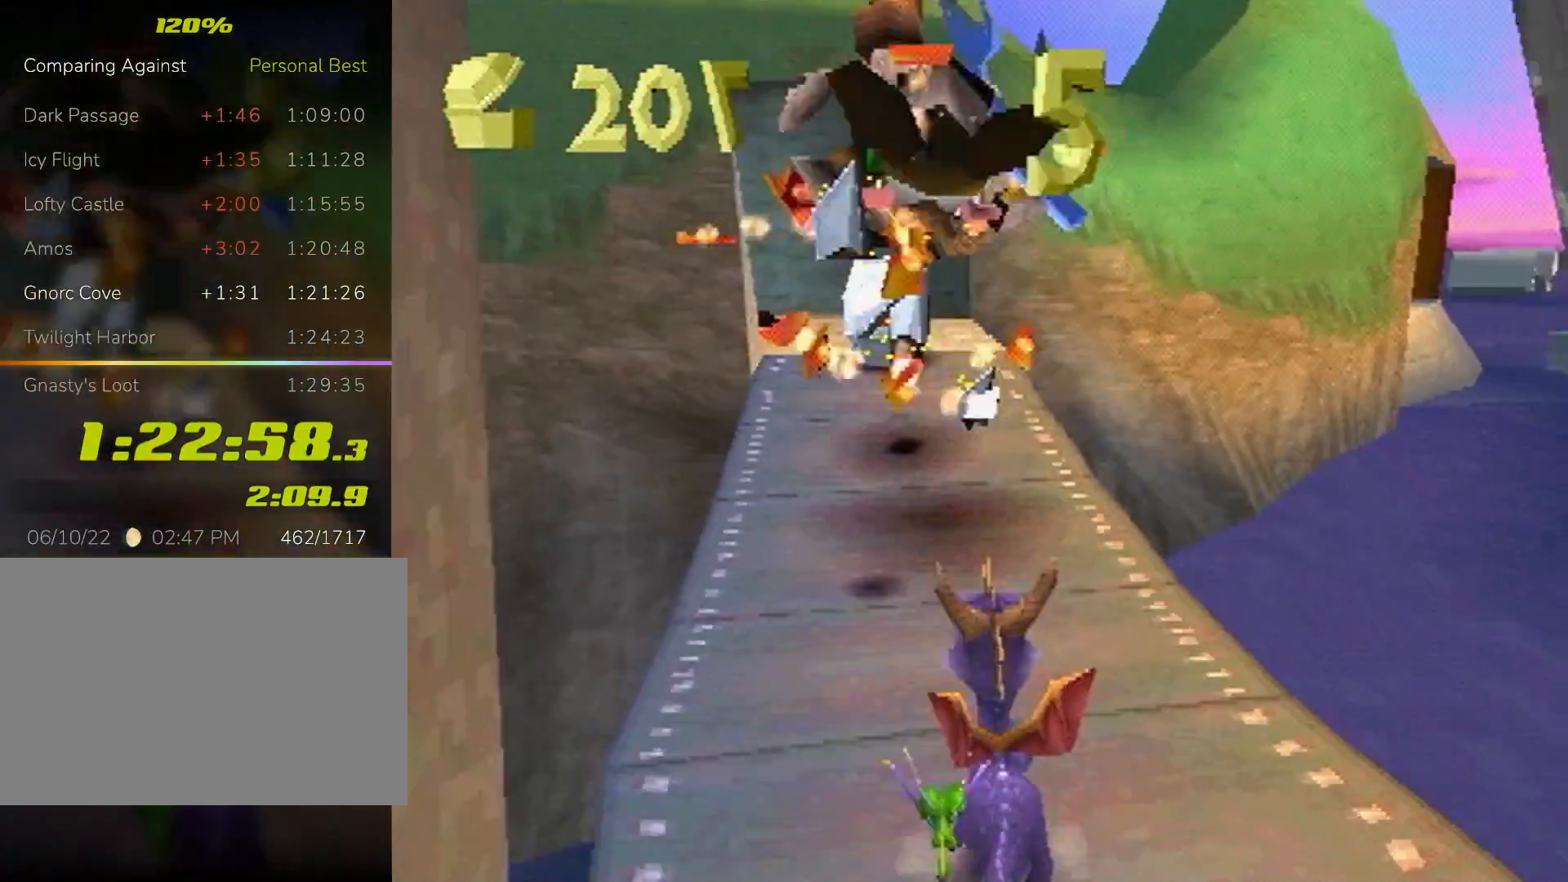
{"buttons": ["SQUARE"], "left_stick": "up-left", "events": [[33, "left_stick", "center"], [500, "SQUARE", "down"], [500, "left_stick", "up-left"]]}
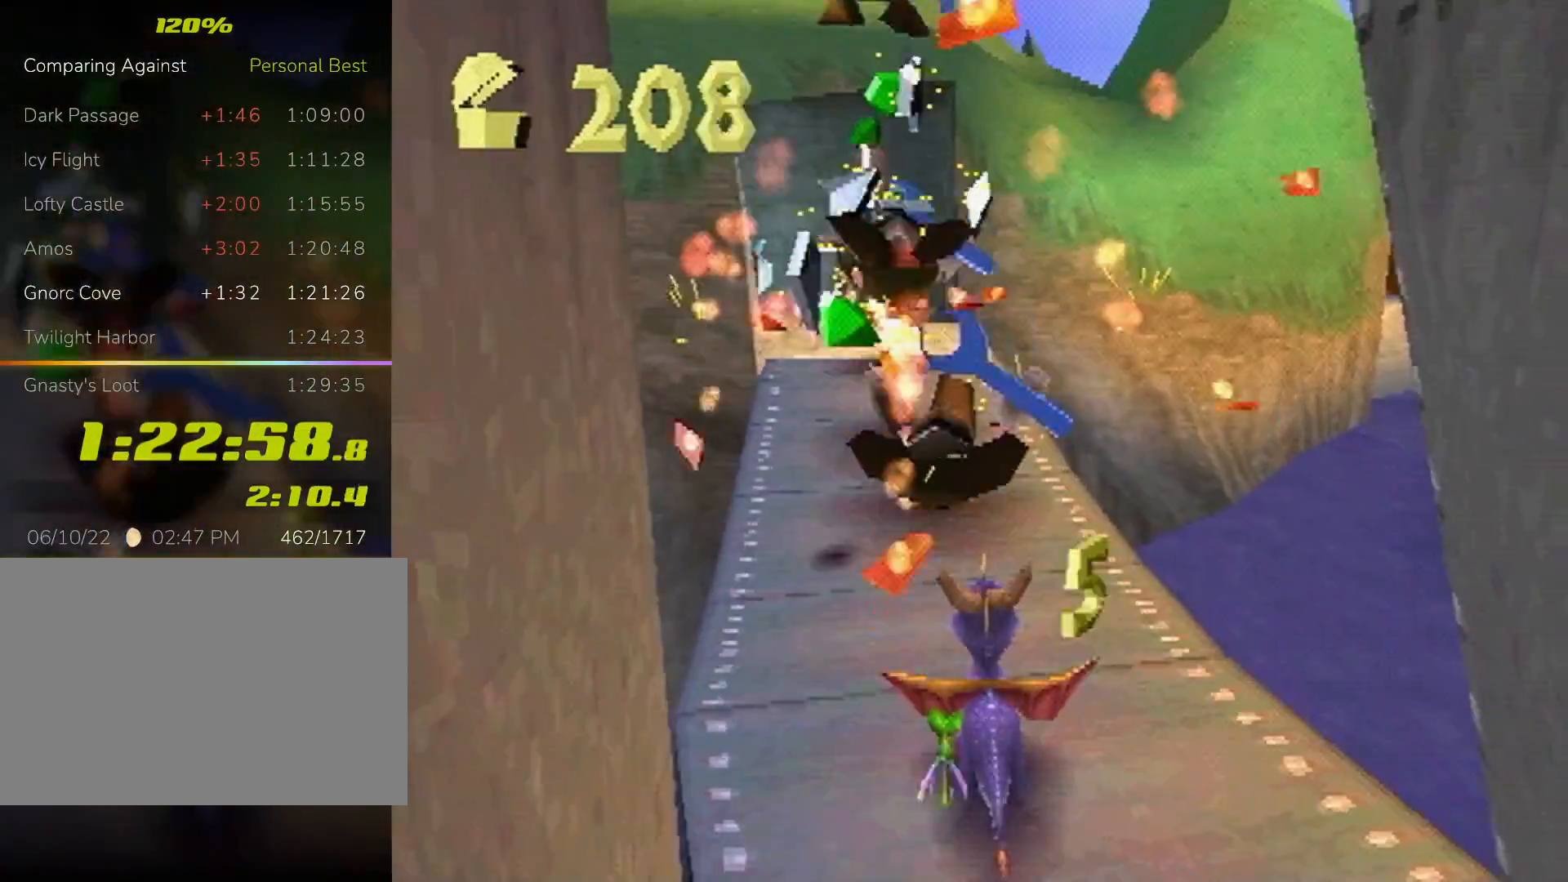
{"buttons": ["SQUARE"], "left_stick": "center", "events": [[100, "left_stick", "center"], [400, "left_stick", "left"], [500, "left_stick", "center"]]}
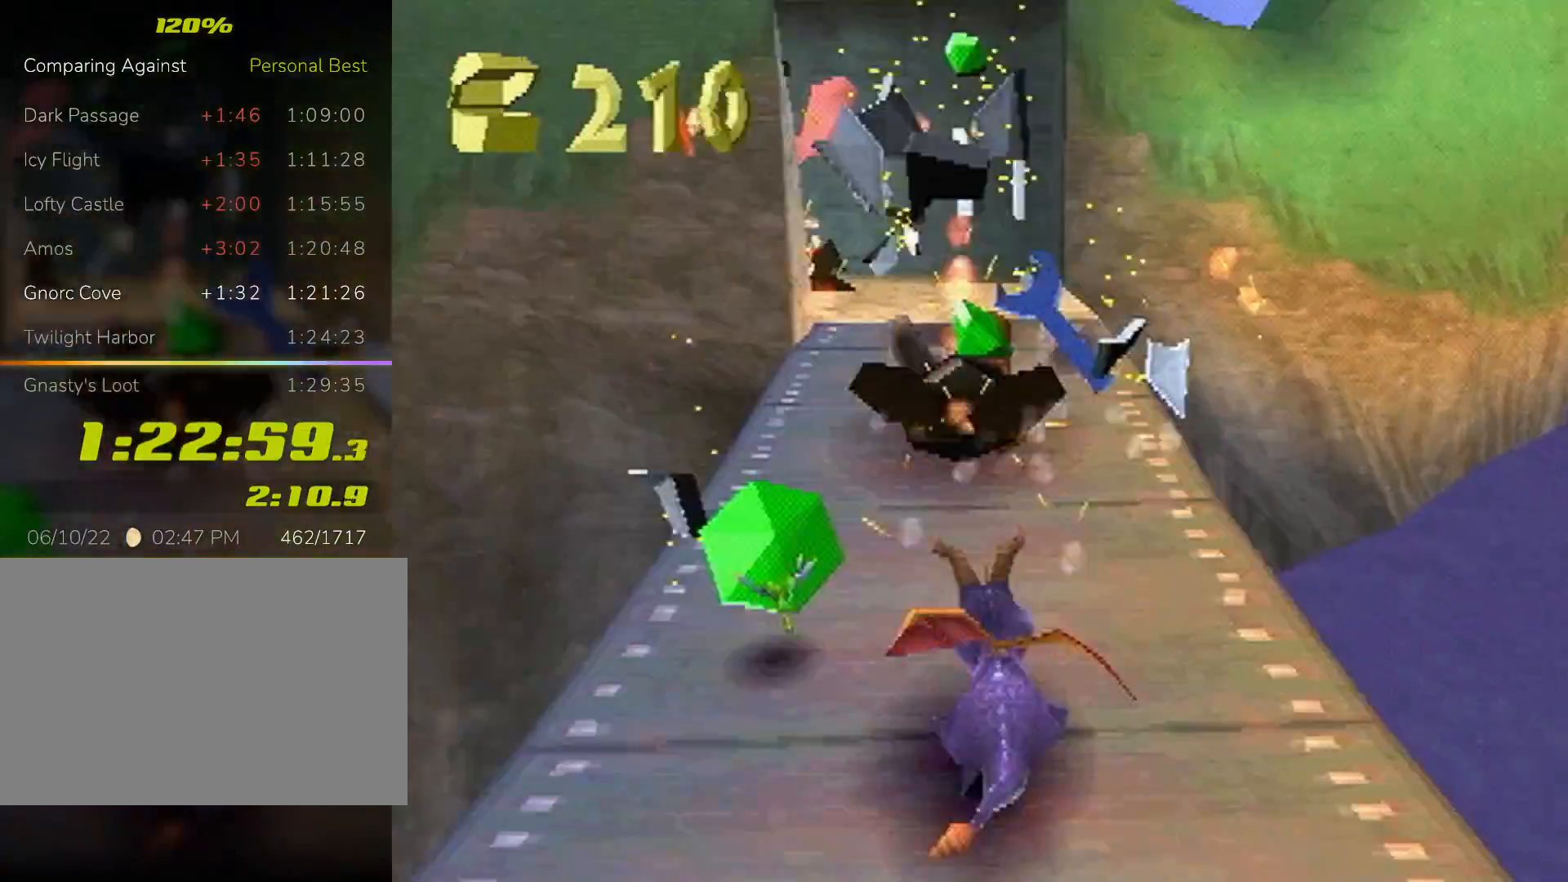
{"buttons": ["SQUARE"], "left_stick": "left", "events": [[367, "SQUARE", "up"], [400, "CIRCLE", "down"], [467, "CROSS", "down"], [467, "SQUARE", "down"], [500, "CIRCLE", "up"], [500, "CROSS", "up"], [500, "left_stick", "left"]]}
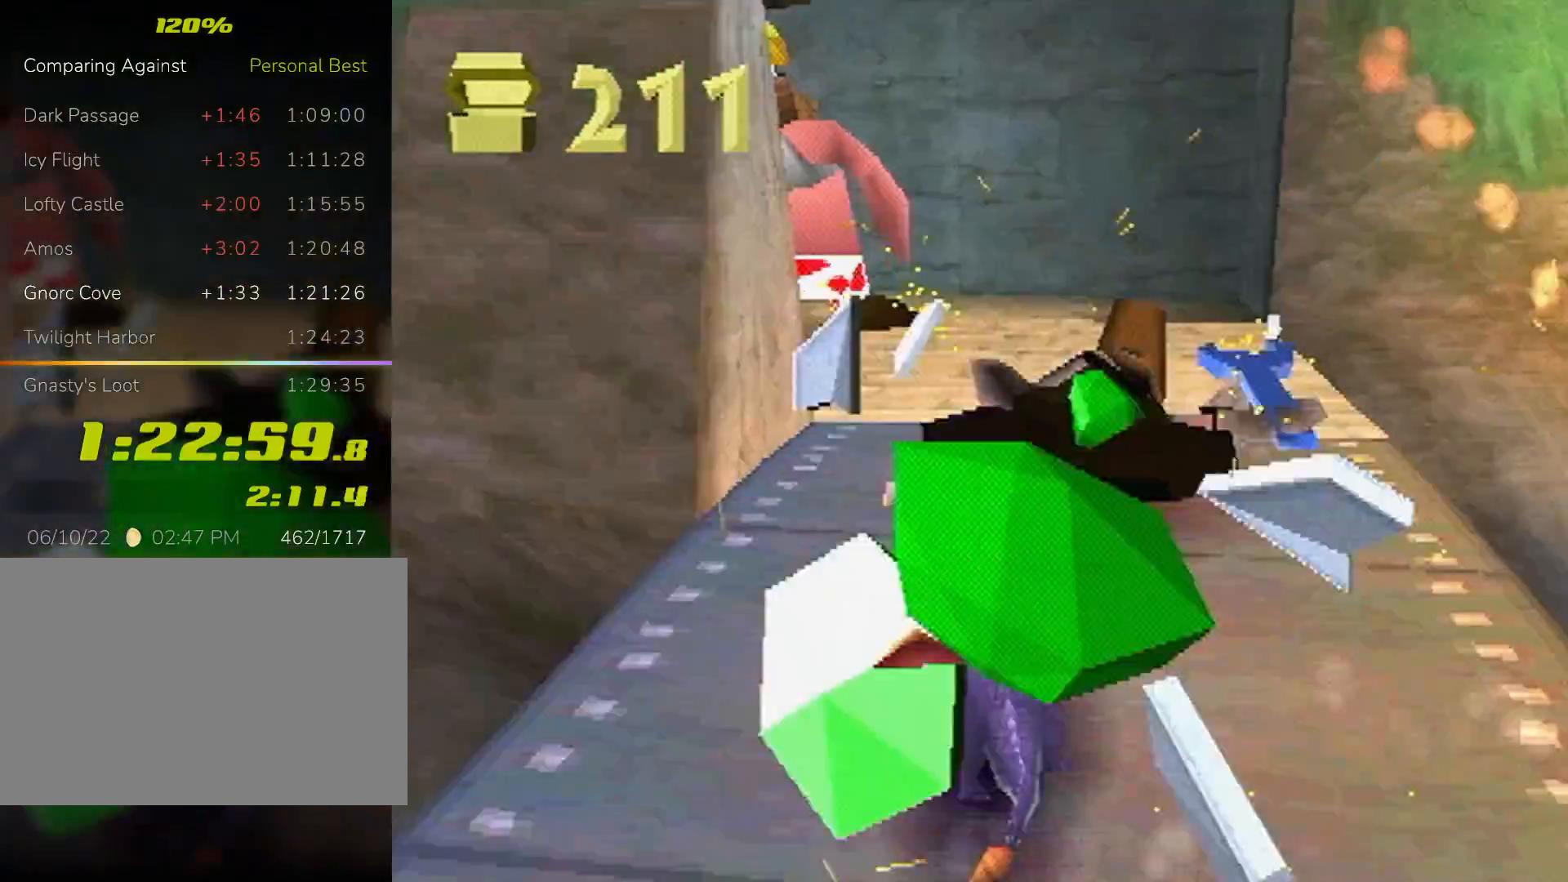
{"buttons": [], "left_stick": "up", "events": [[233, "SQUARE", "up"], [333, "CROSS", "down"], [333, "left_stick", "up"], [500, "CROSS", "up"]]}
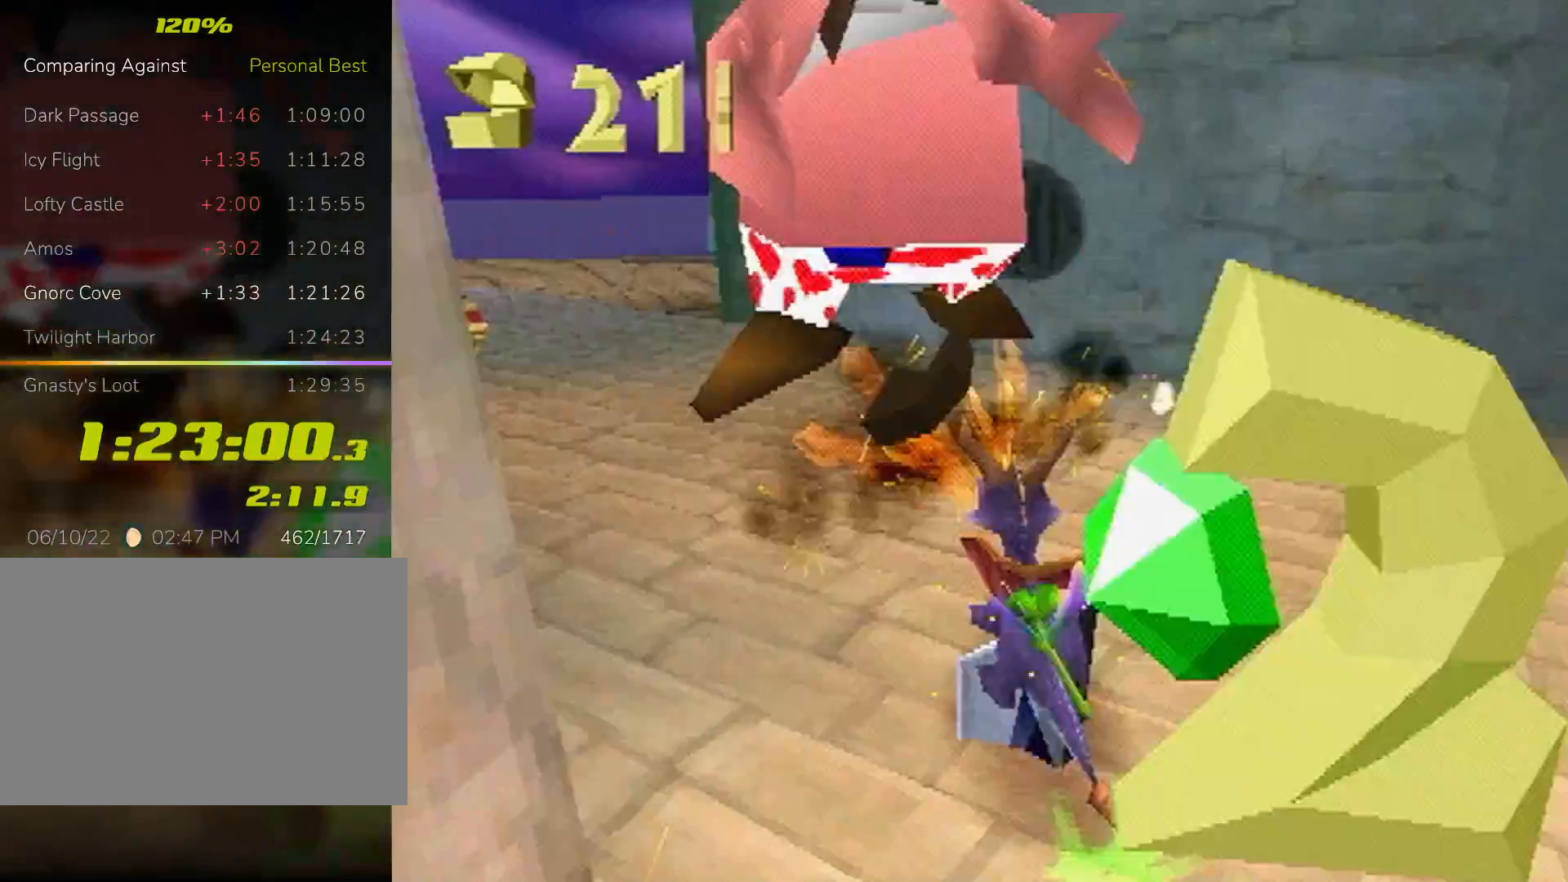
{"buttons": ["SQUARE"], "left_stick": "left", "events": [[100, "left_stick", "up-left"], [267, "SQUARE", "down"], [300, "CROSS", "down"], [400, "left_stick", "up-right"], [433, "CROSS", "up"], [467, "left_stick", "left"]]}
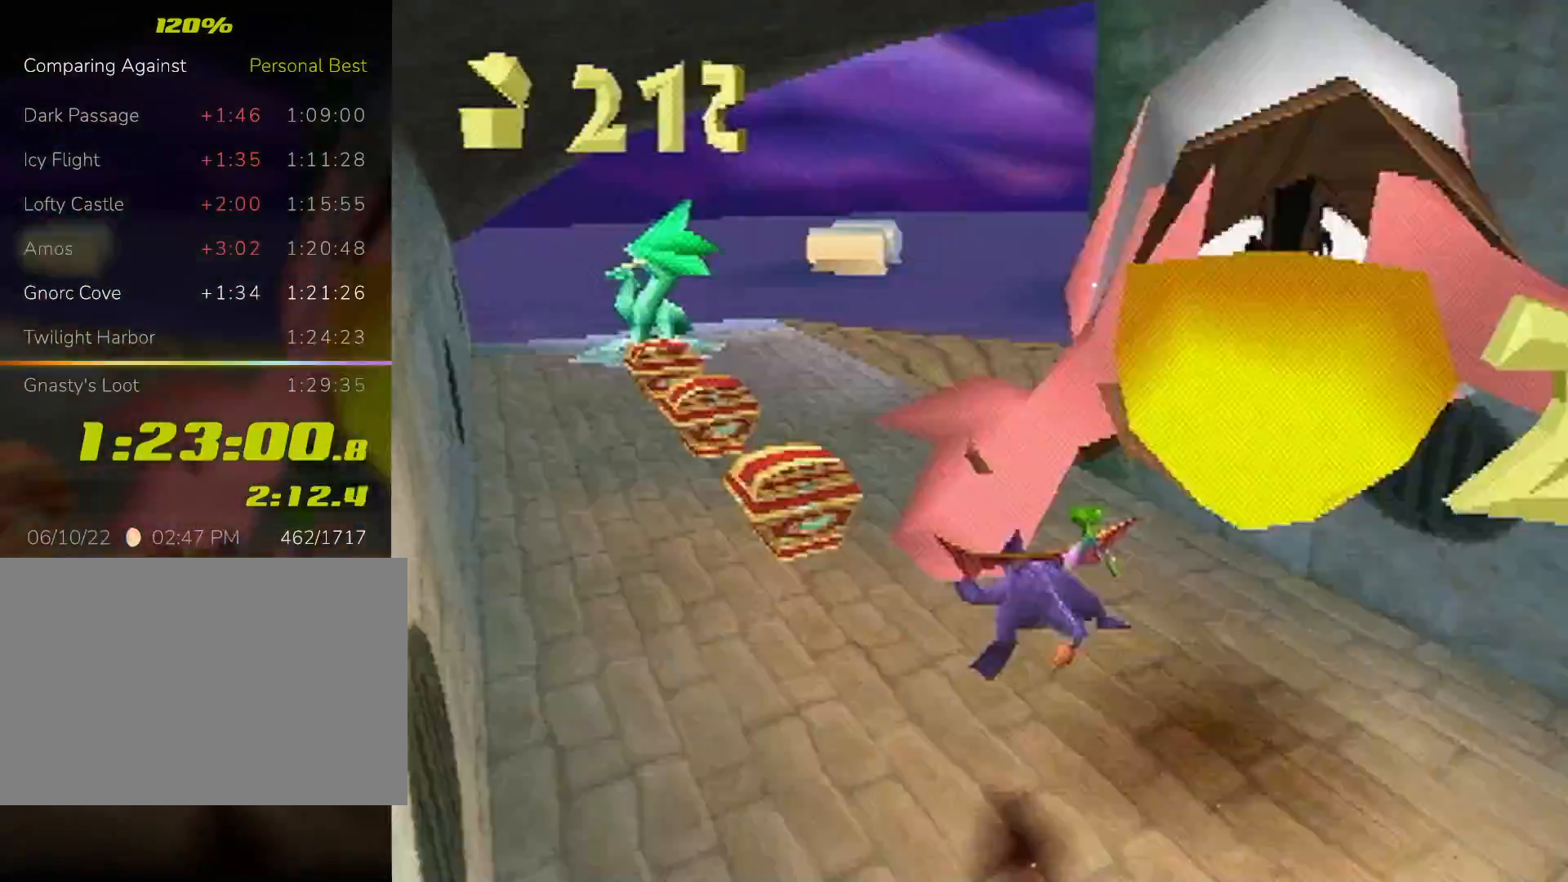
{"buttons": ["SQUARE"], "left_stick": "center", "events": [[100, "left_stick", "center"], [267, "left_stick", "up-left"], [367, "left_stick", "center"]]}
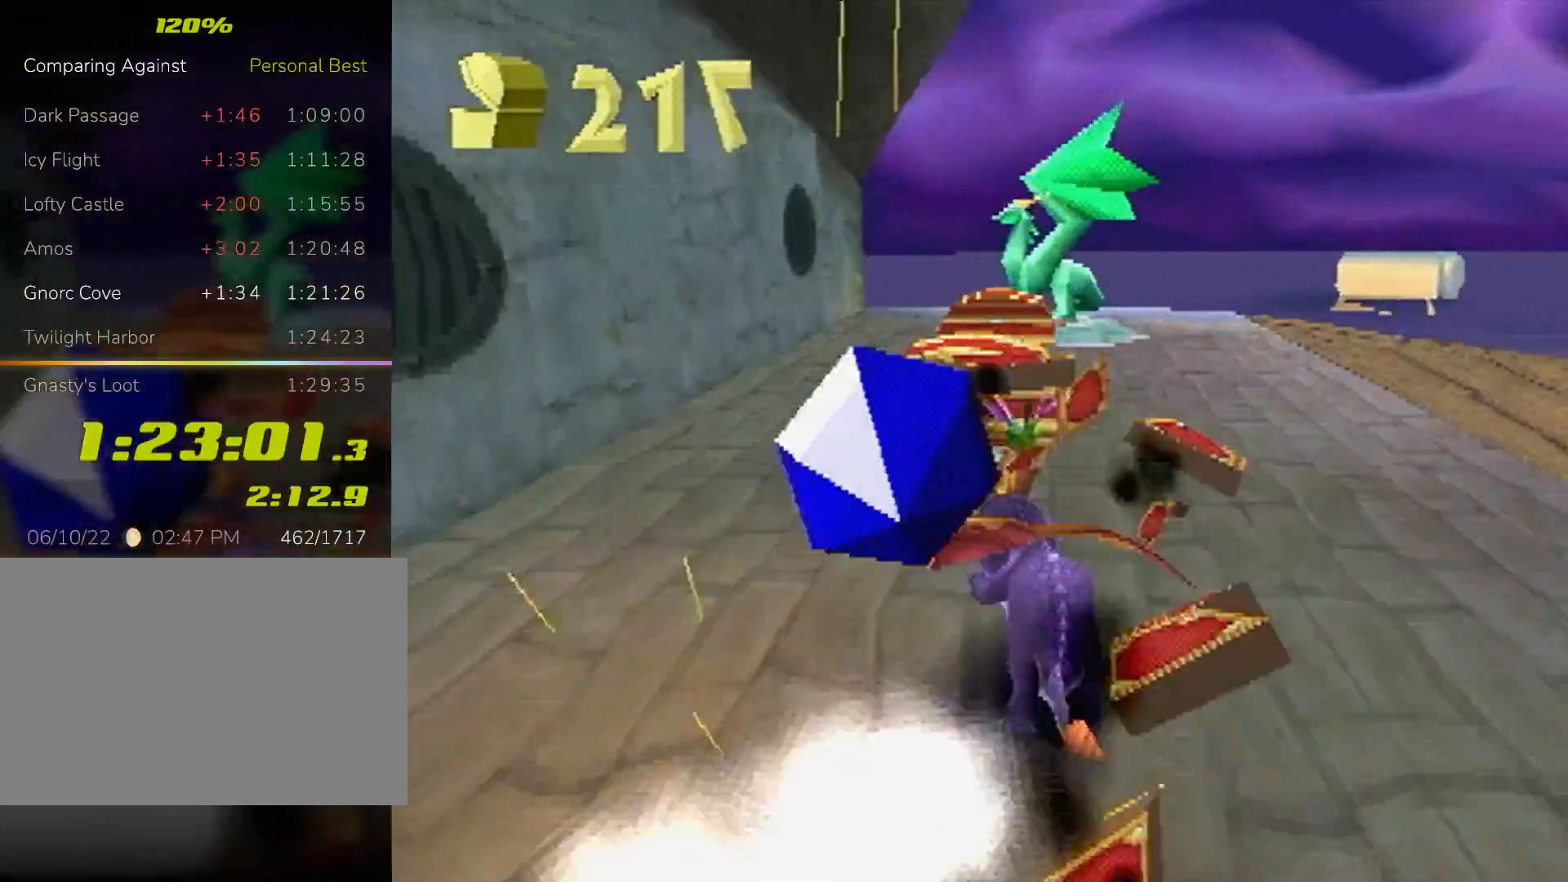
{"buttons": ["CIRCLE"], "left_stick": "center", "events": [[33, "left_stick", "up-right"], [167, "left_stick", "center"], [333, "left_stick", "up-right"], [400, "left_stick", "up"], [467, "CIRCLE", "down"], [467, "SQUARE", "up"], [500, "left_stick", "center"]]}
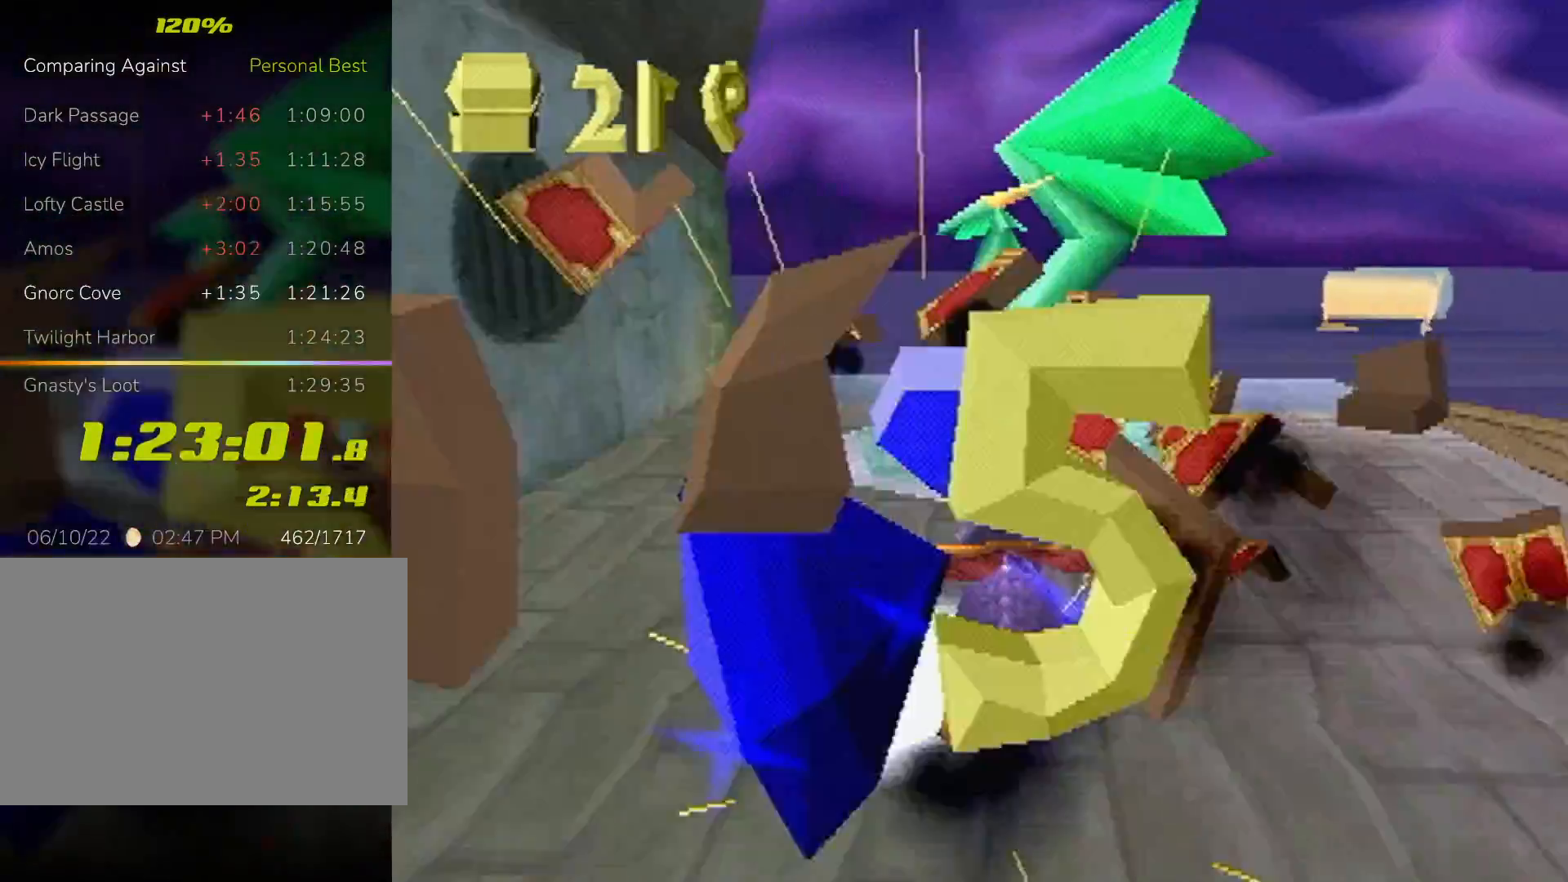
{"buttons": [], "left_stick": "center", "events": [[100, "CIRCLE", "up"]]}
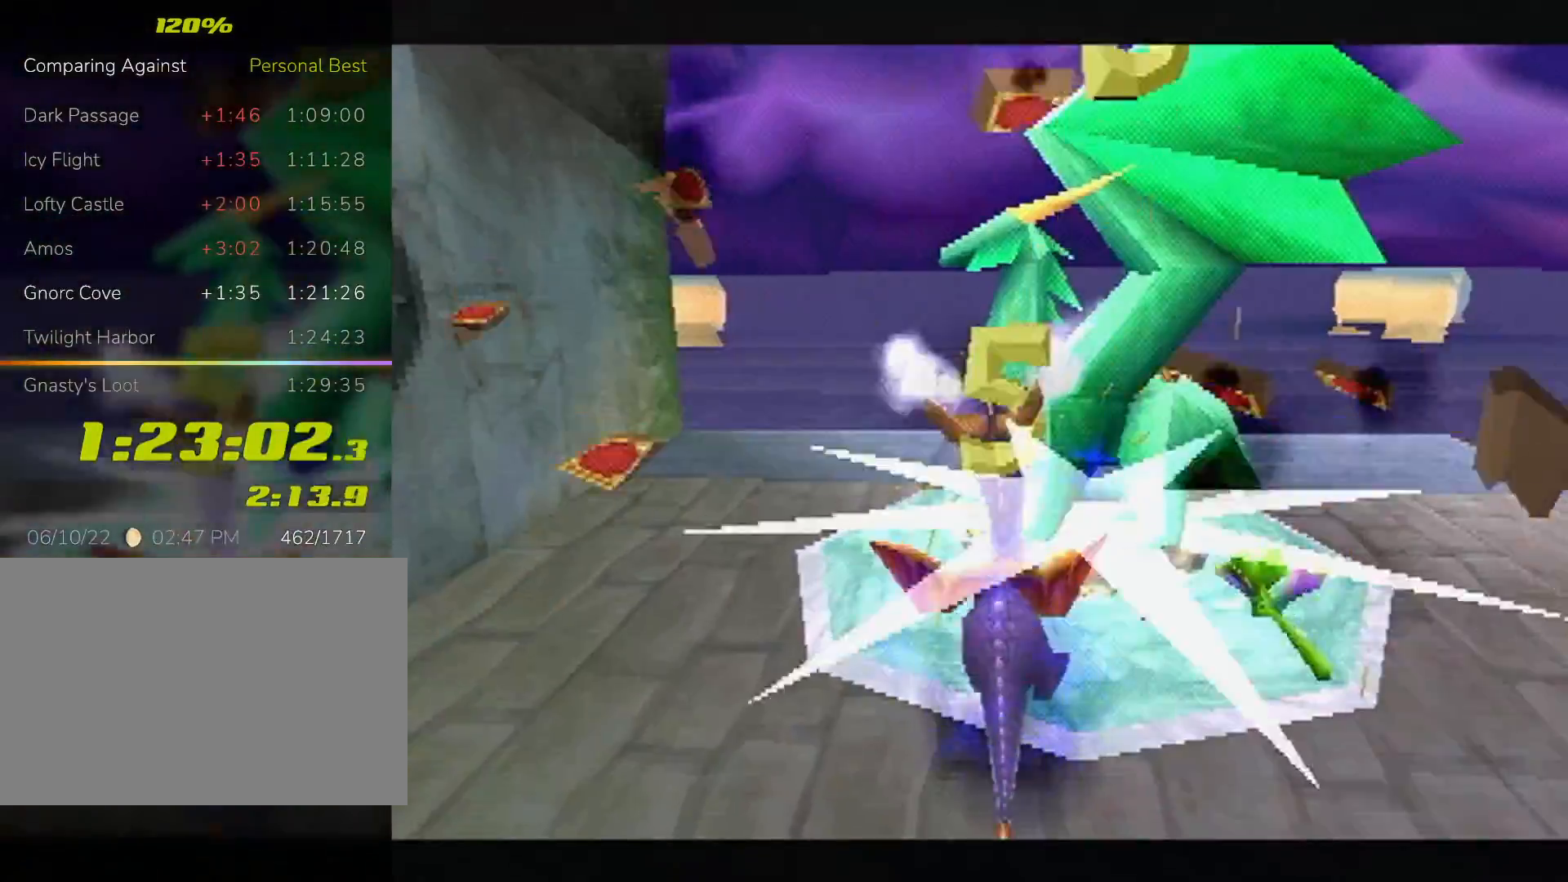
{"buttons": [], "left_stick": "center", "events": []}
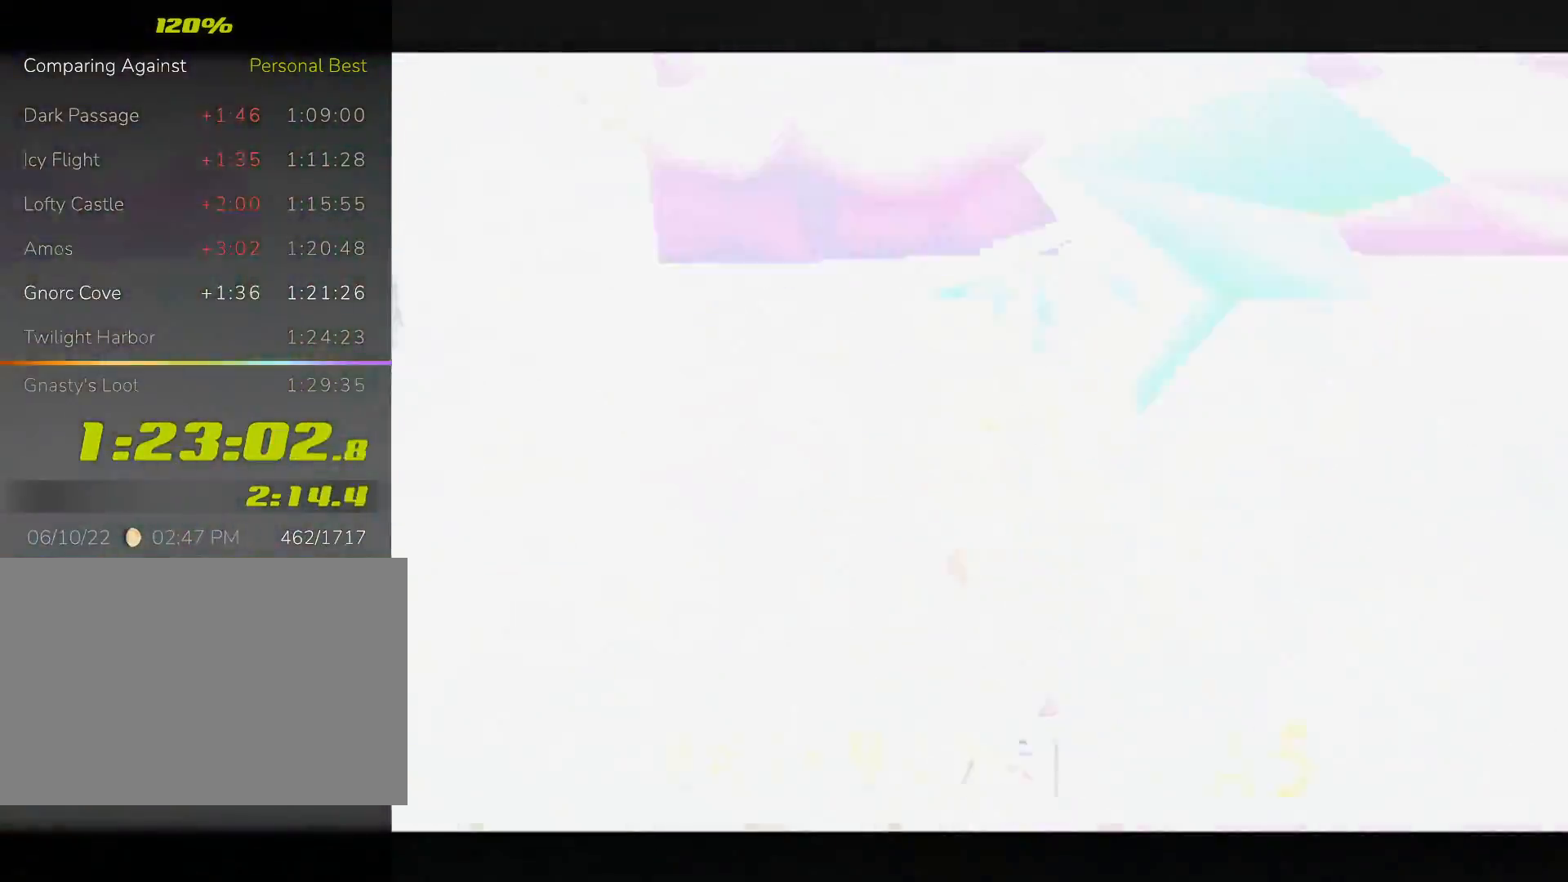
{"buttons": [], "left_stick": "center", "events": []}
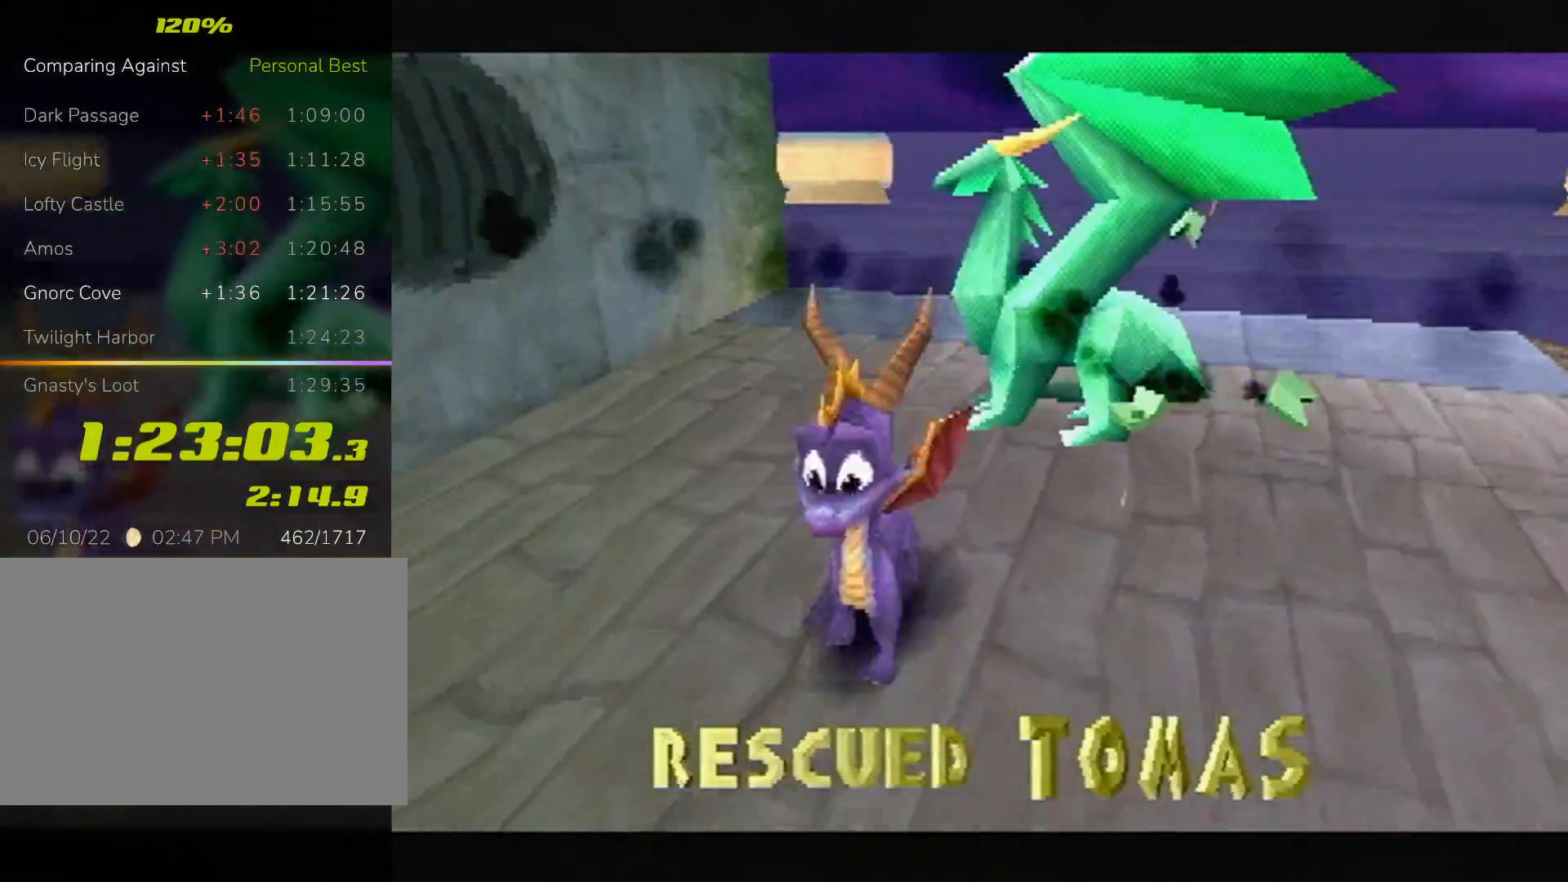
{"buttons": [], "left_stick": "center", "events": []}
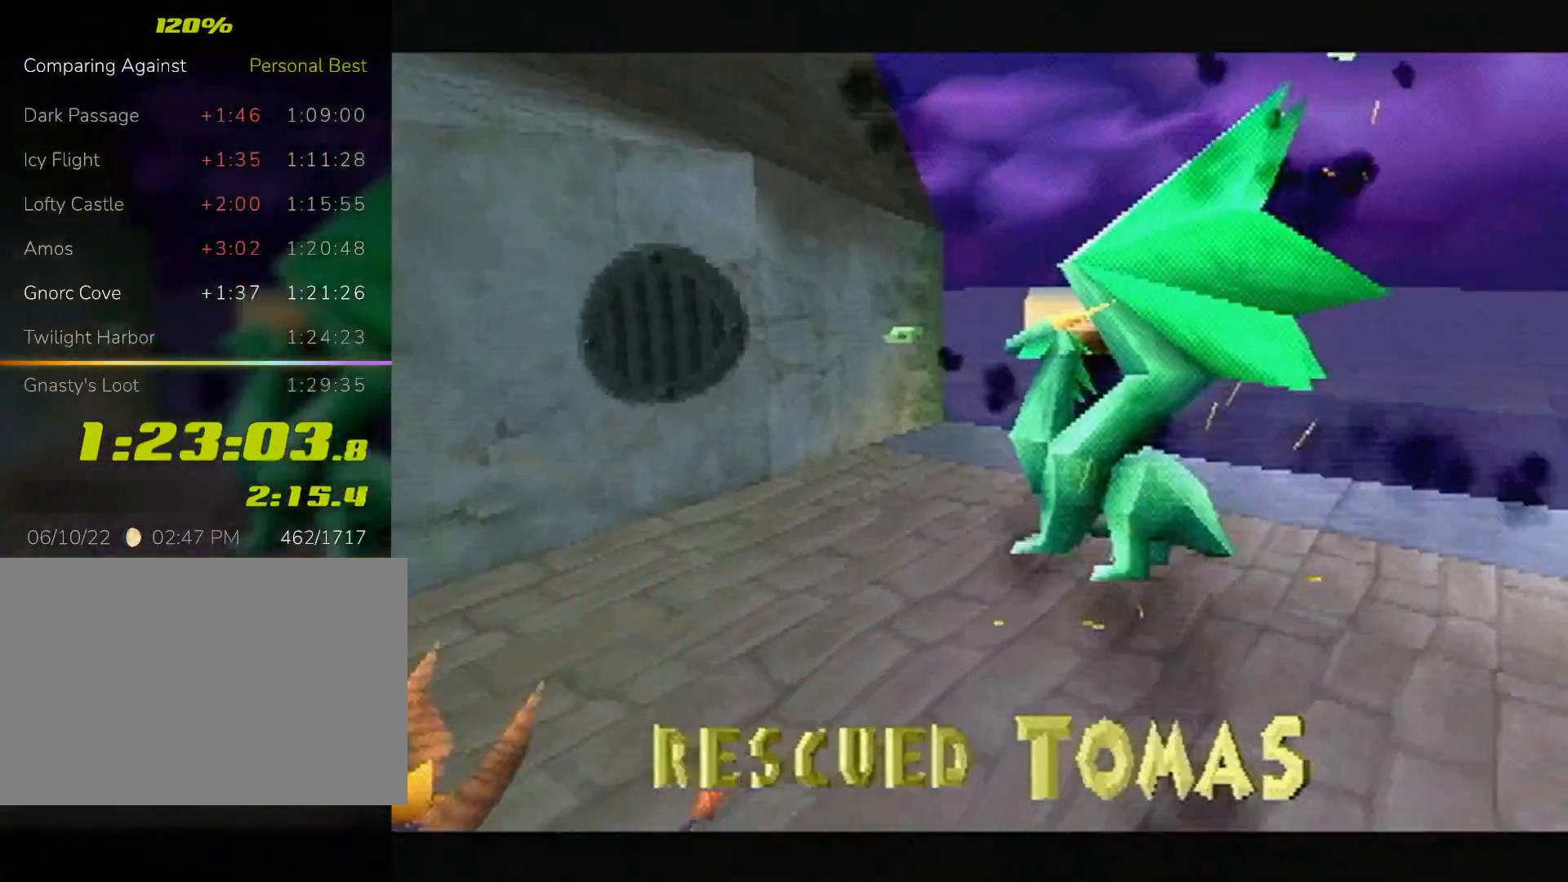
{"buttons": [], "left_stick": "center", "events": [[133, "CROSS", "down"], [167, "CROSS", "up"], [233, "CROSS", "down"], [267, "CROSS", "up"], [367, "CROSS", "down"], [433, "CROSS", "up"], [467, "CROSS", "down"], [500, "CROSS", "up"]]}
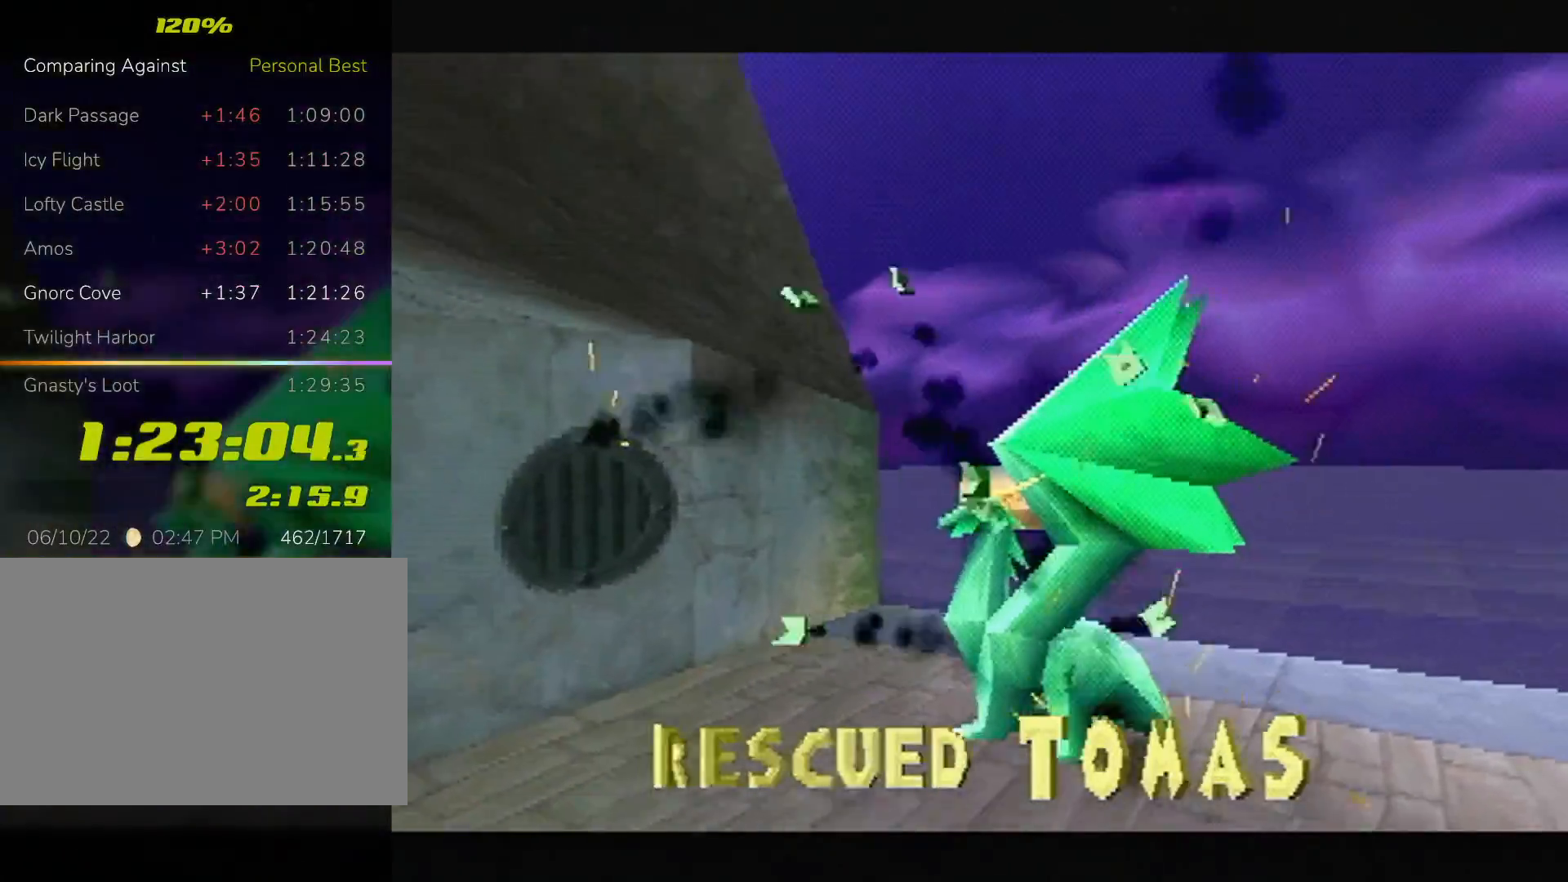
{"buttons": ["CROSS"], "left_stick": "center", "events": [[67, "CROSS", "down"], [100, "CROSS", "up"], [167, "CROSS", "down"], [233, "CROSS", "up"], [300, "CROSS", "down"], [333, "CROSS", "up"], [400, "CROSS", "down"], [433, "CROSS", "up"], [500, "CROSS", "down"]]}
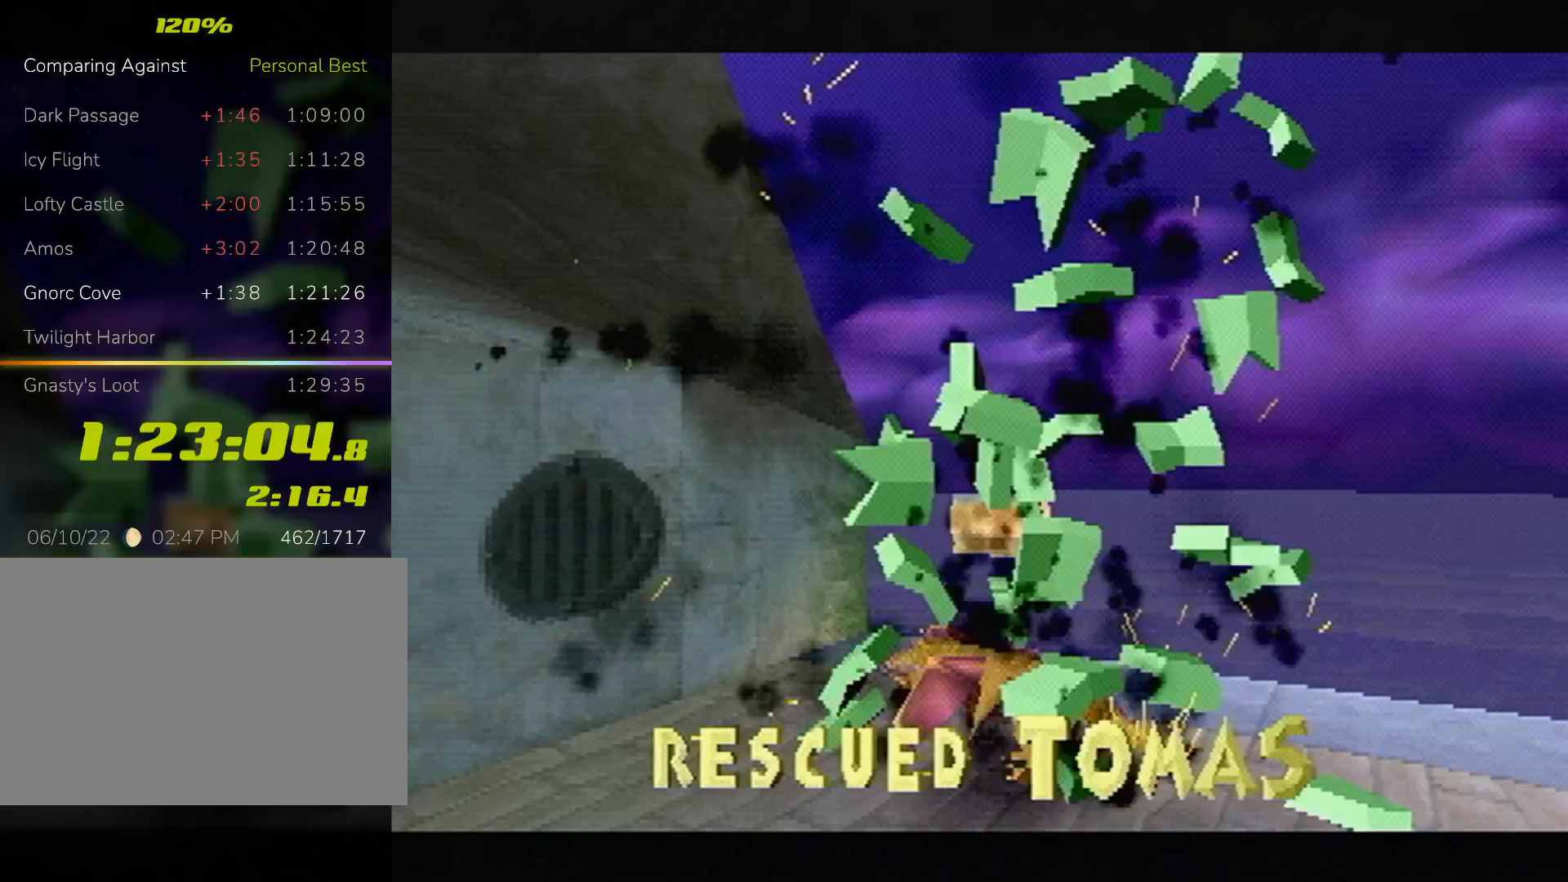
{"buttons": [], "left_stick": "center", "events": [[33, "CROSS", "up"], [133, "CROSS", "down"], [167, "CROSS", "up"], [233, "CROSS", "down"], [267, "CROSS", "up"], [333, "CROSS", "down"], [367, "CROSS", "up"]]}
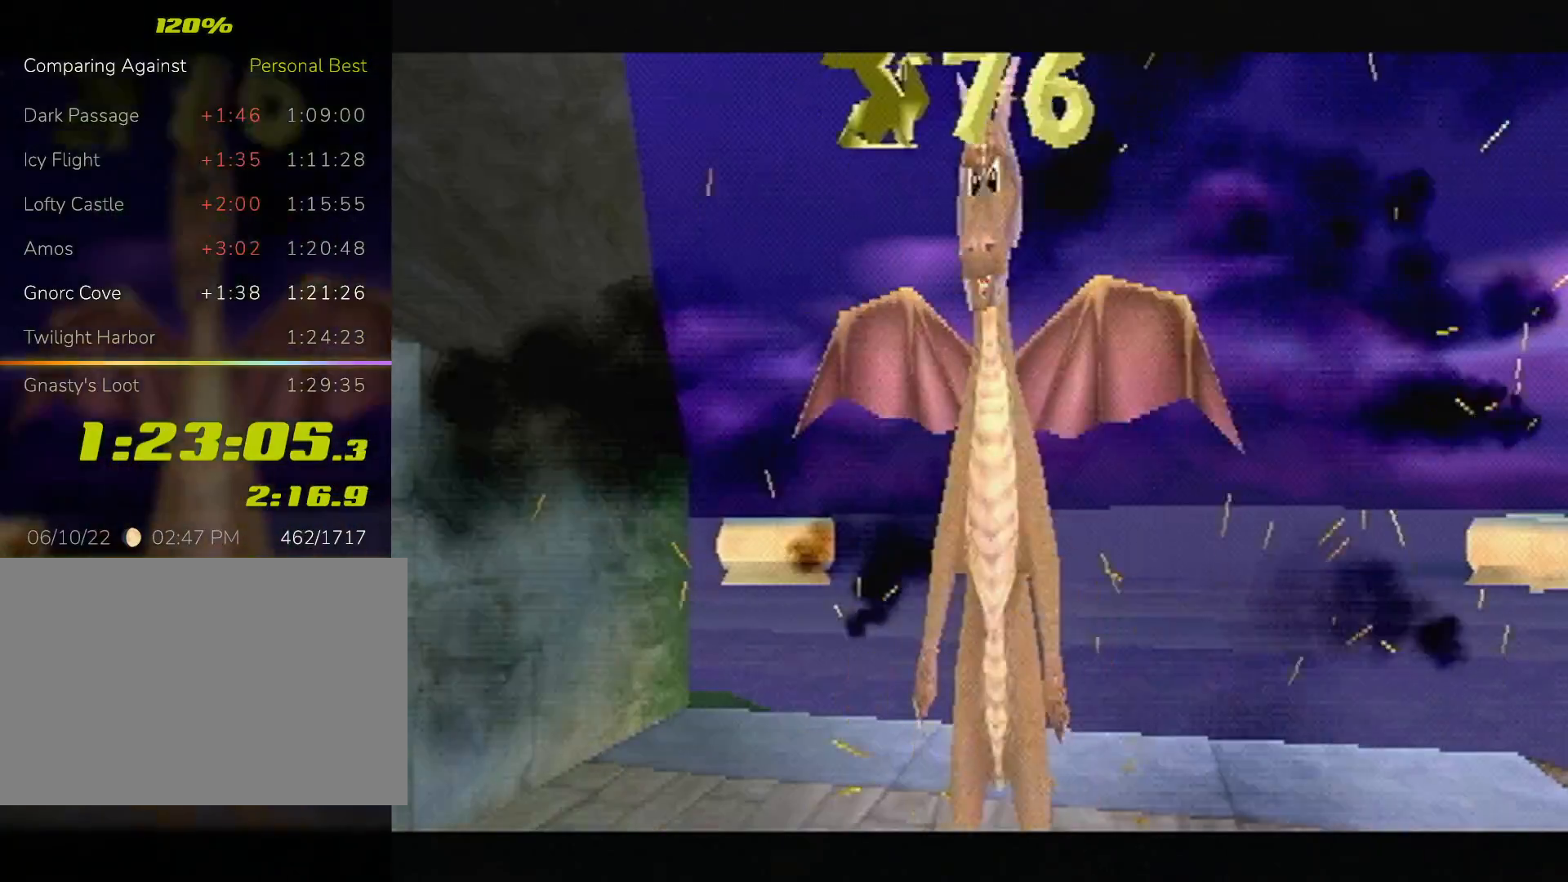
{"buttons": [], "left_stick": "center", "events": []}
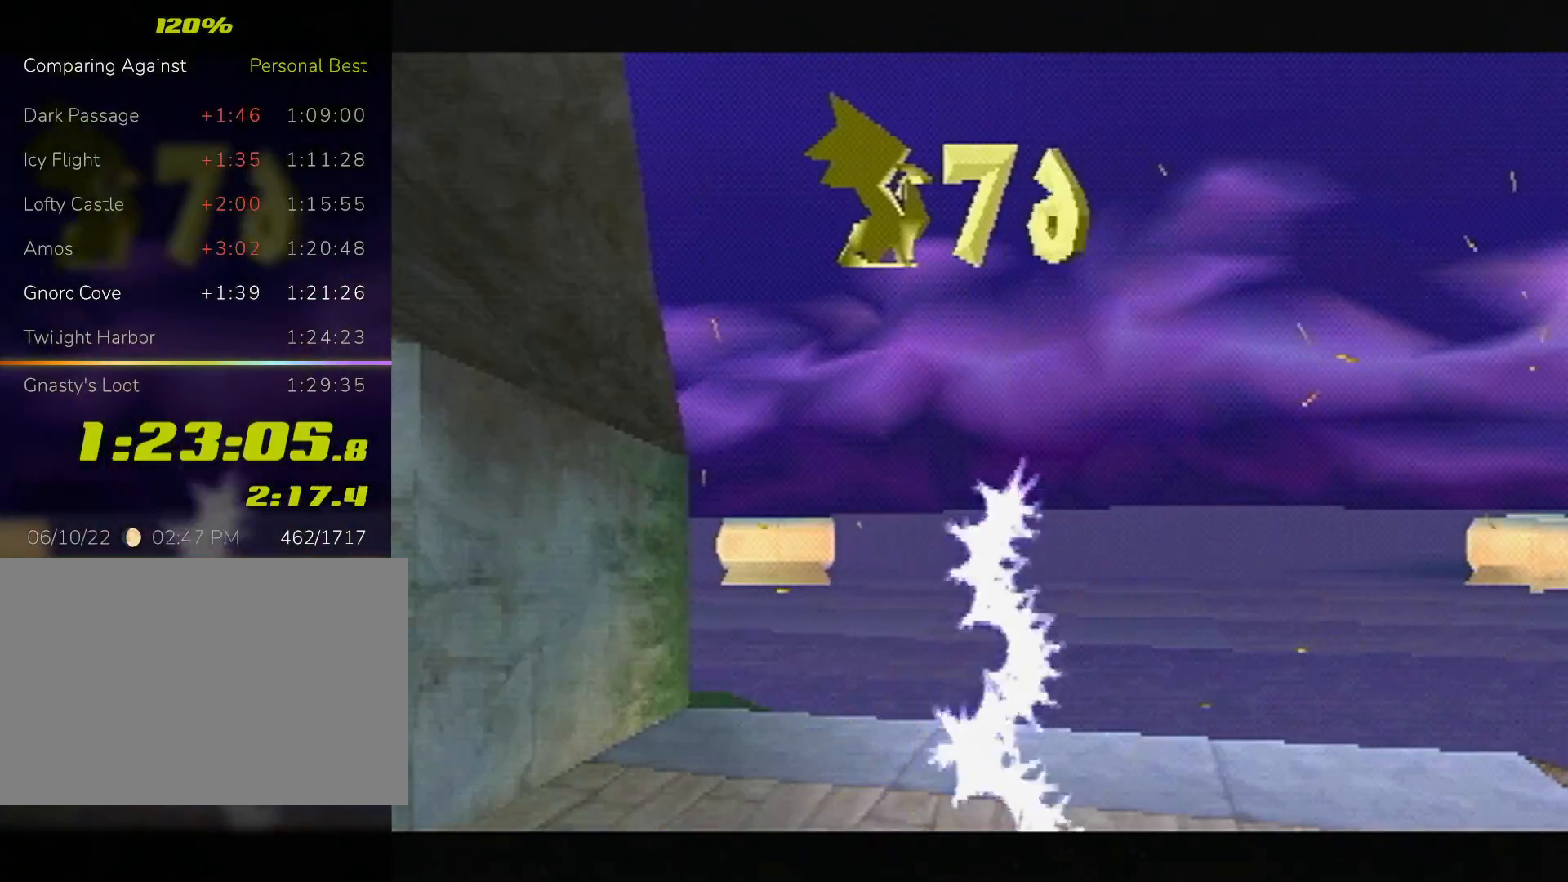
{"buttons": [], "left_stick": "center", "events": []}
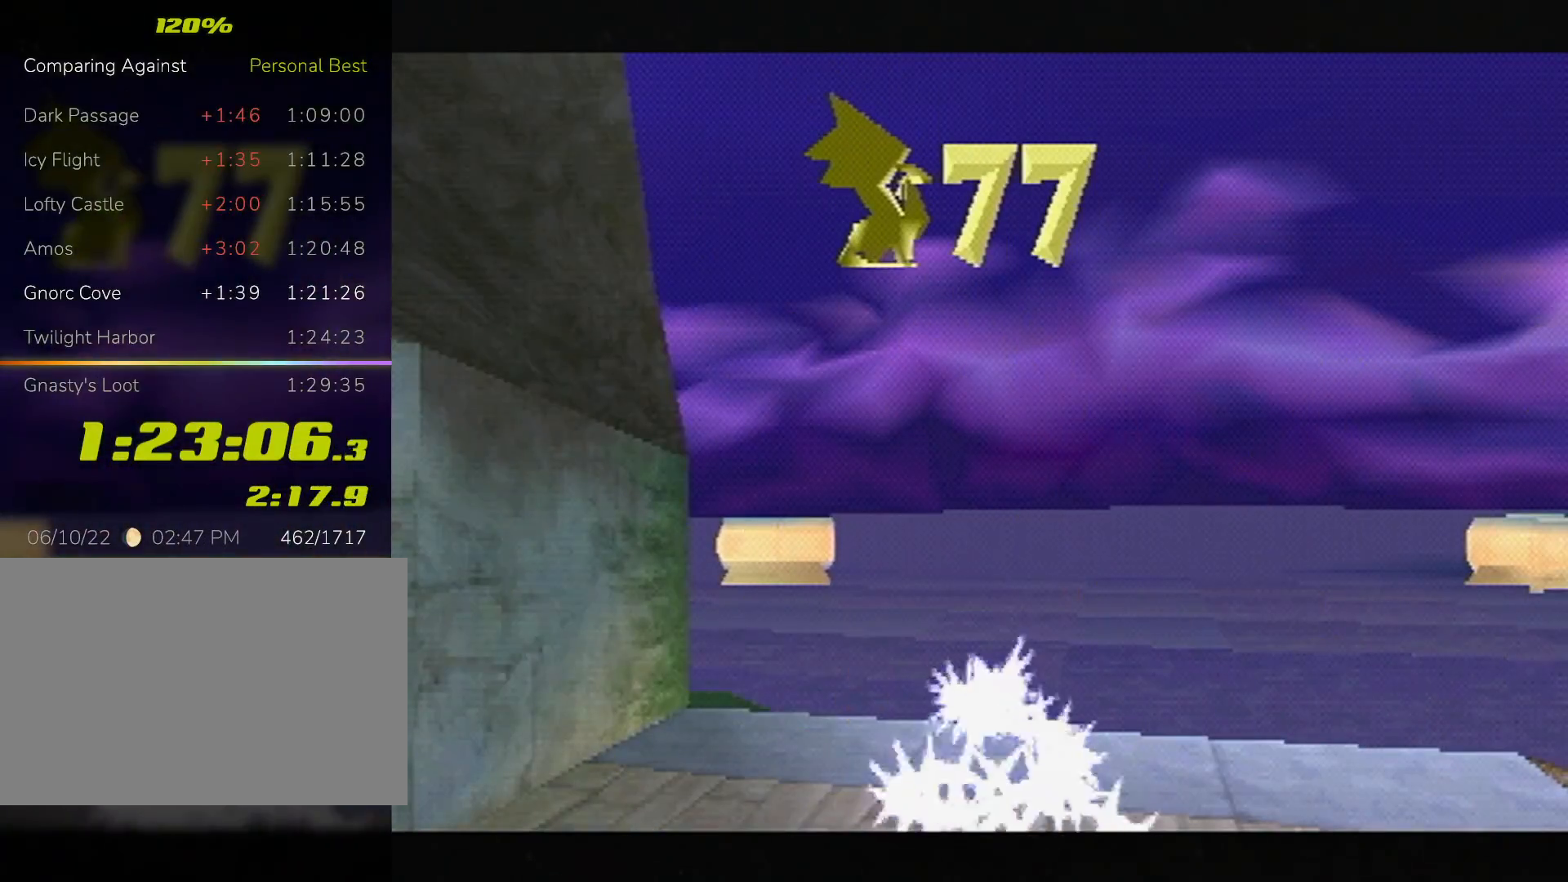
{"buttons": [], "left_stick": "right", "events": [[233, "left_stick", "right"]]}
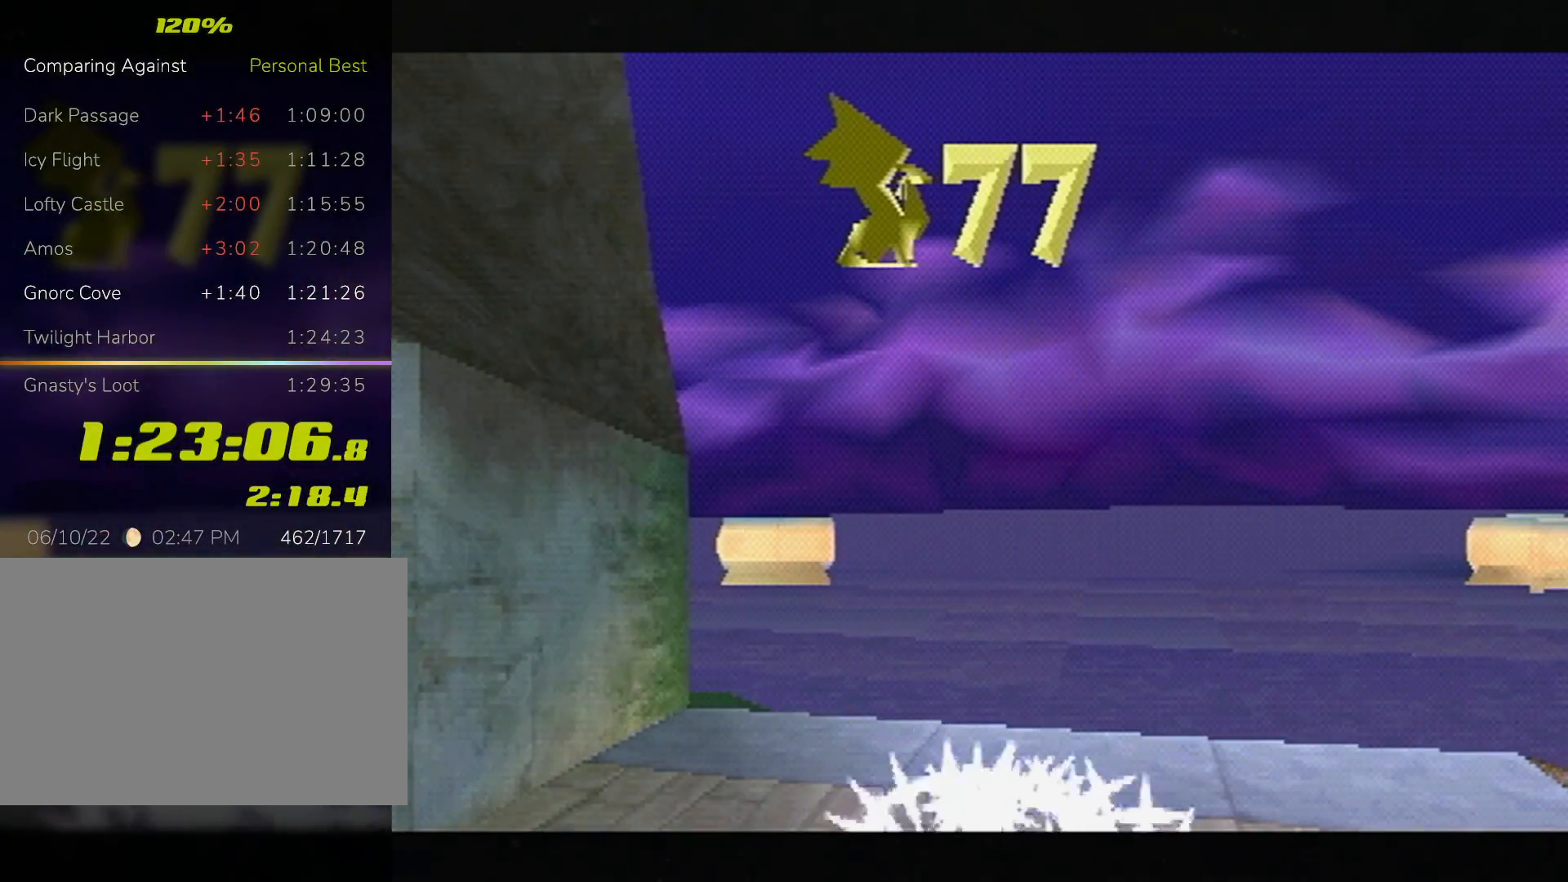
{"buttons": [], "left_stick": "right", "events": []}
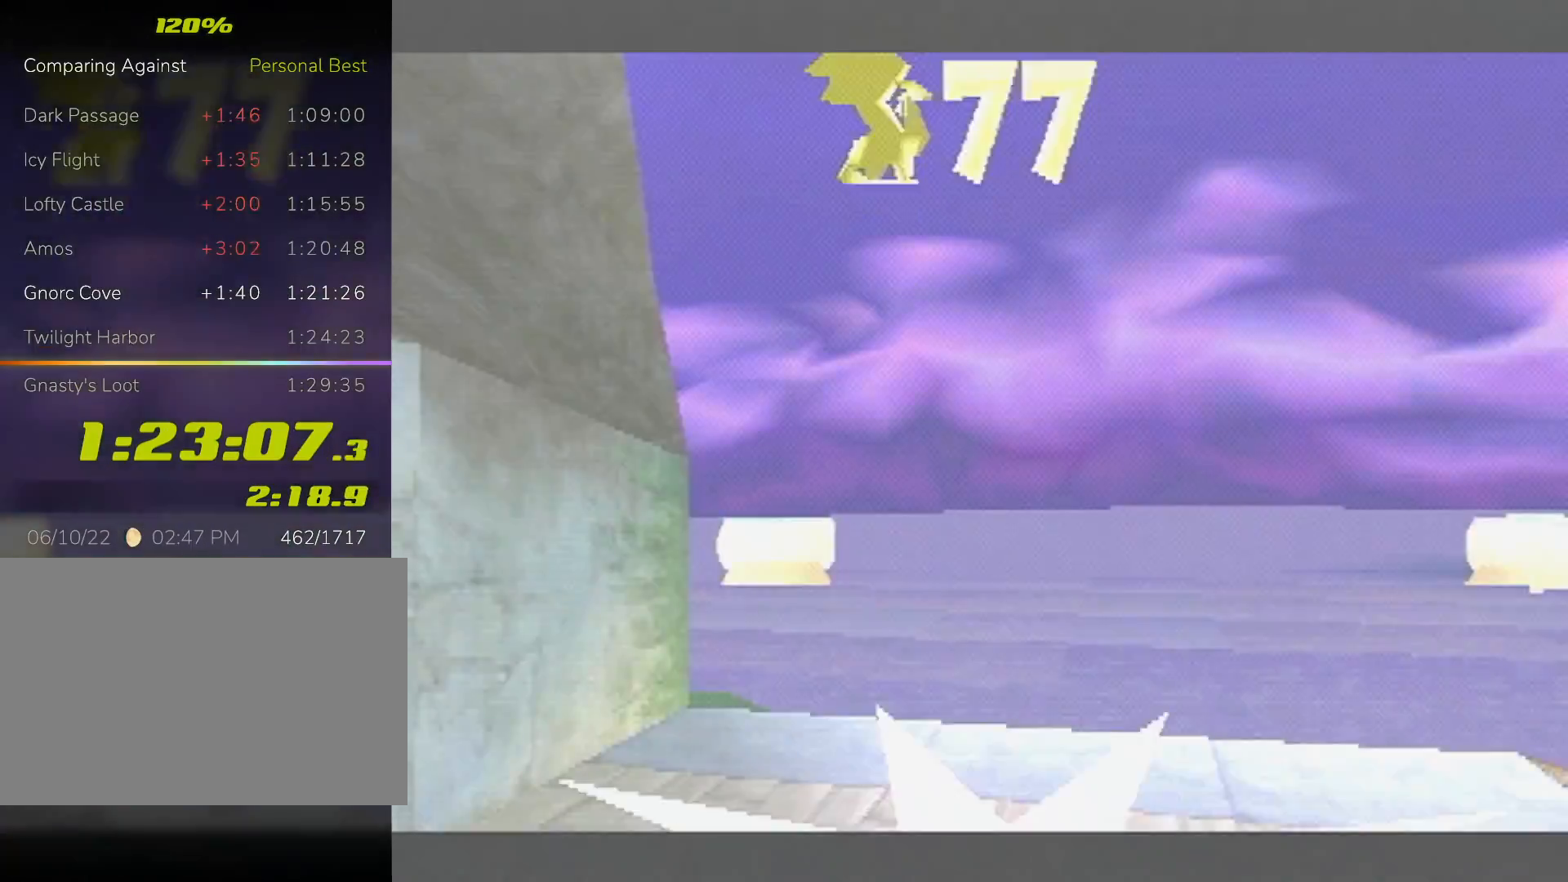
{"buttons": [], "left_stick": "right", "events": []}
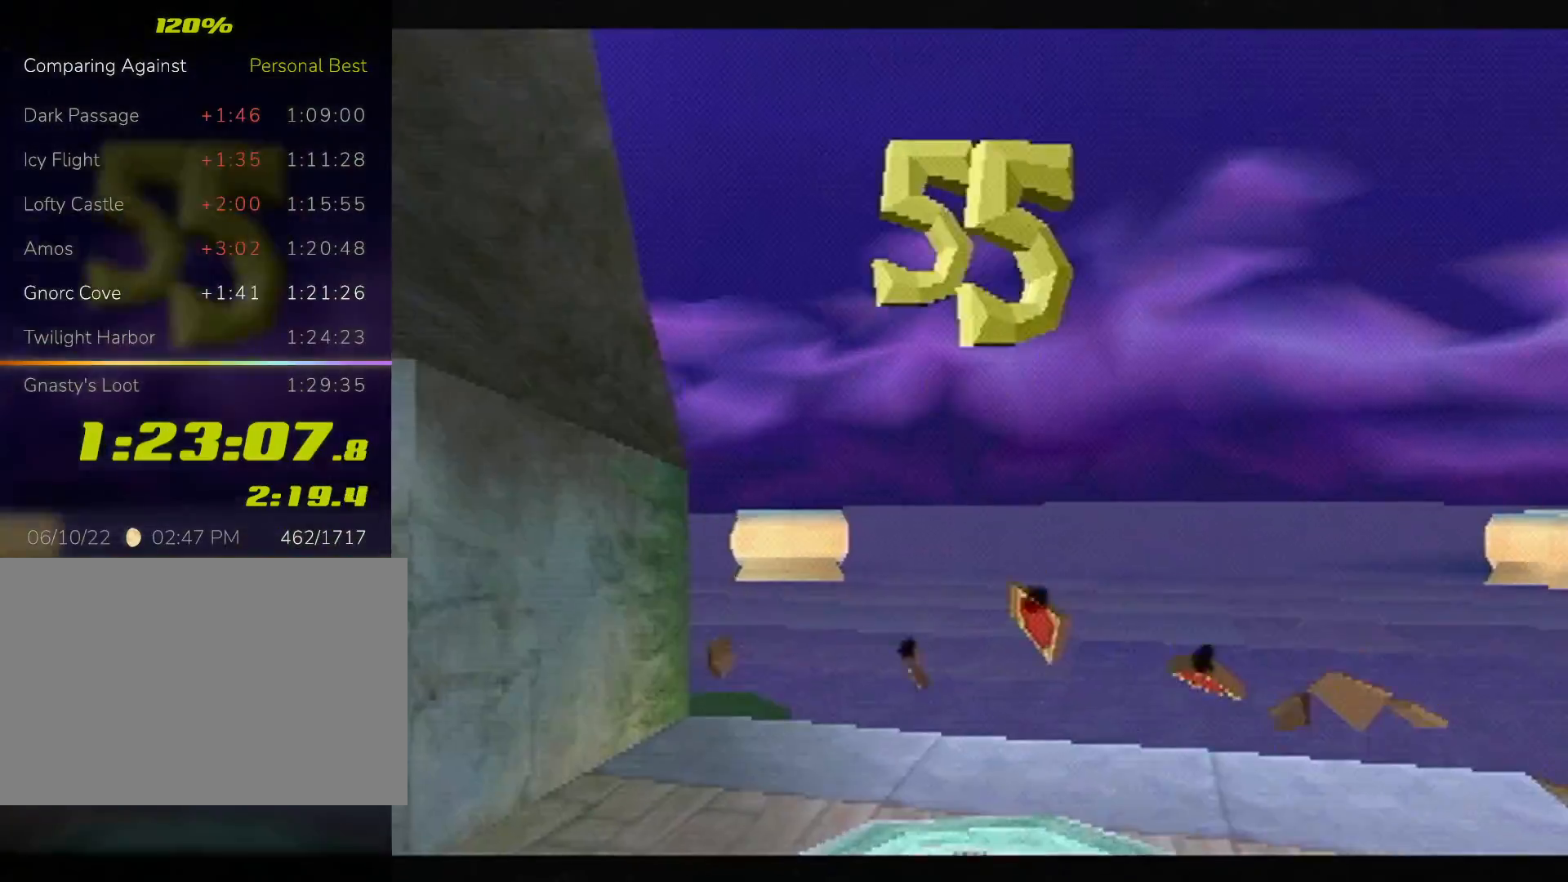
{"buttons": [], "left_stick": "right", "events": []}
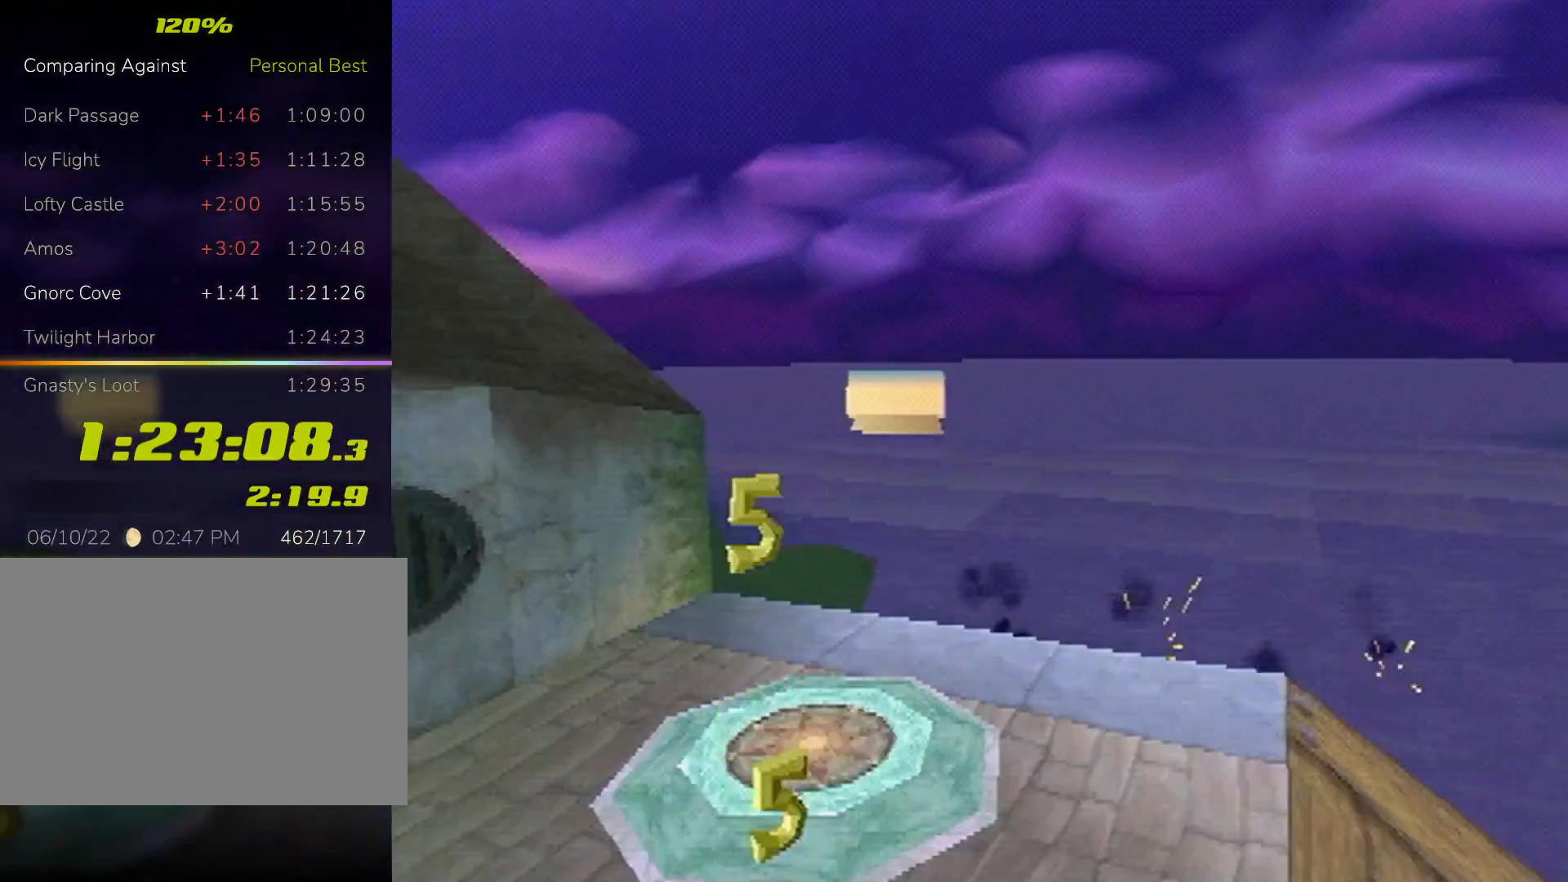
{"buttons": ["SQUARE"], "left_stick": "center", "events": [[67, "SQUARE", "down"], [433, "left_stick", "center"]]}
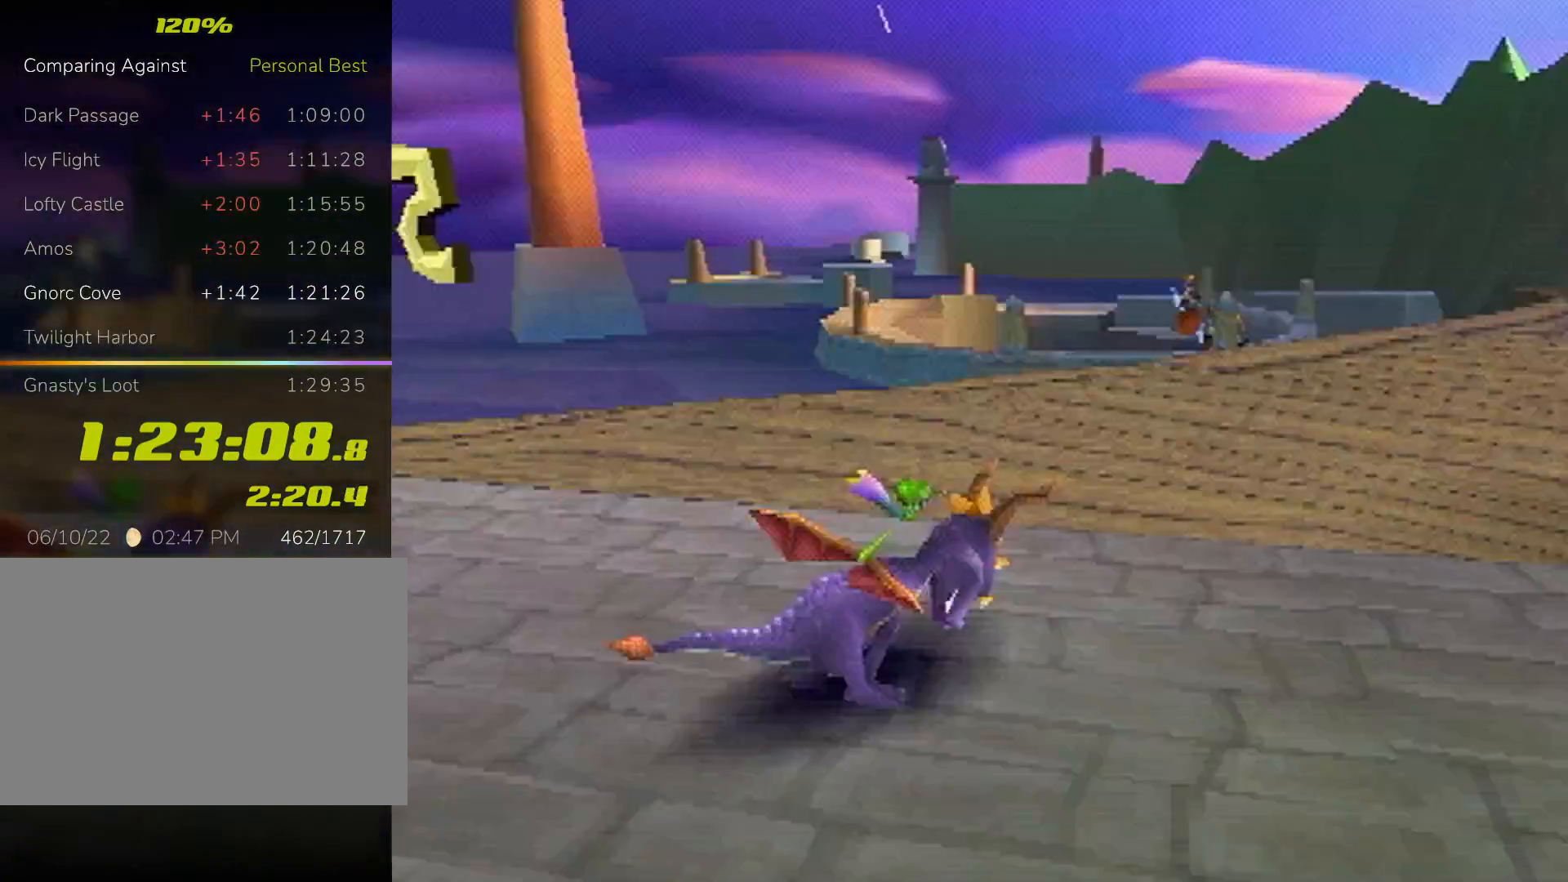
{"buttons": ["SQUARE"], "left_stick": "center", "events": [[33, "left_stick", "right"], [167, "left_stick", "center"], [300, "left_stick", "left"], [467, "left_stick", "center"]]}
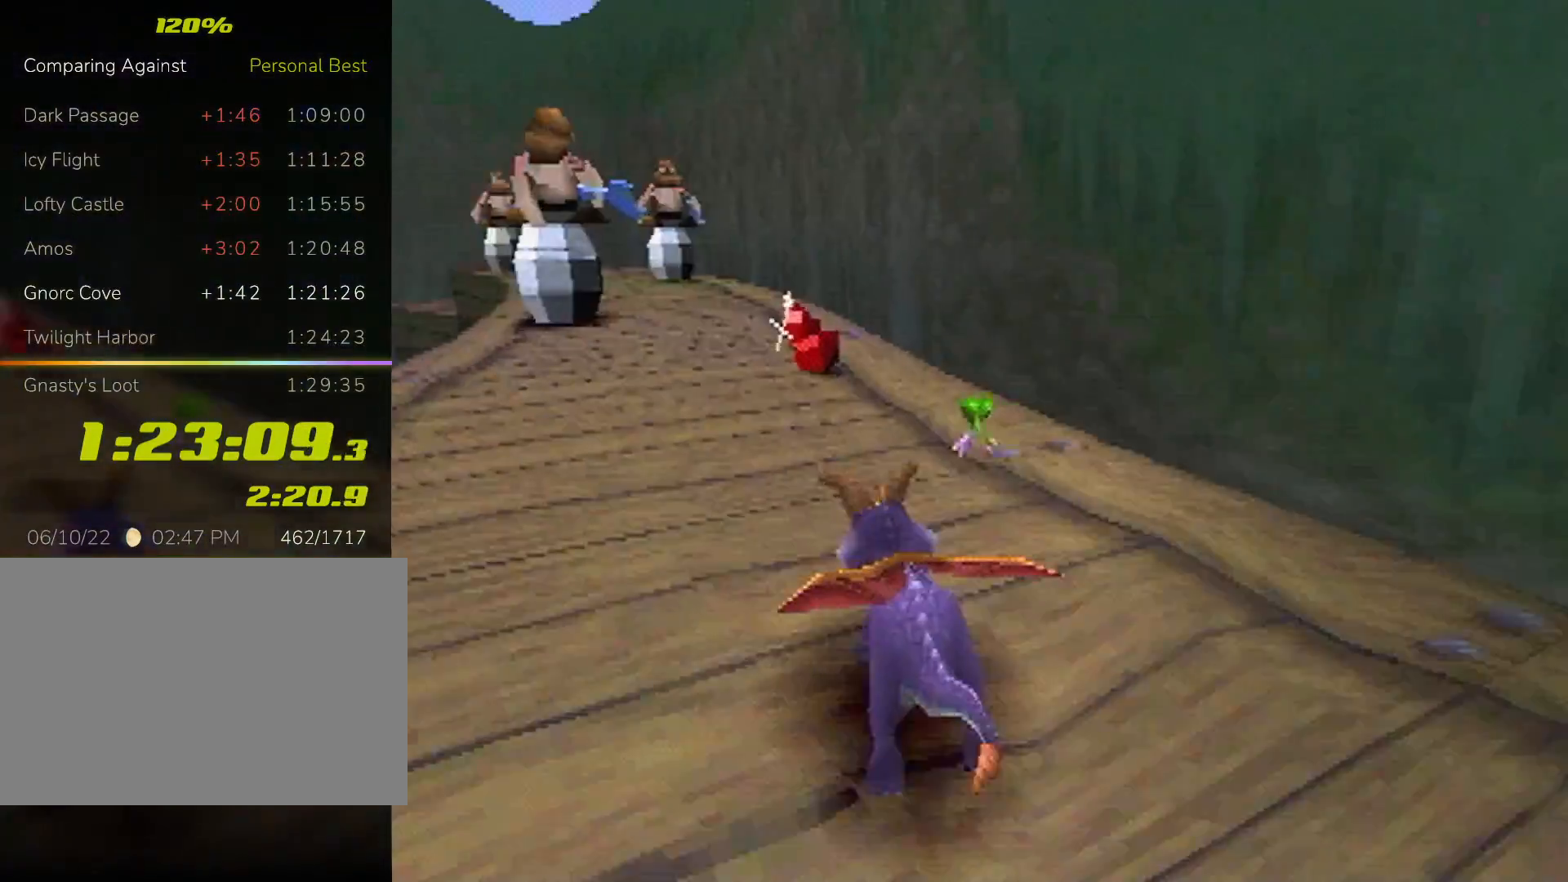
{"buttons": ["SQUARE"], "left_stick": "left", "events": [[100, "left_stick", "left"], [200, "left_stick", "center"], [333, "left_stick", "right"], [500, "left_stick", "left"]]}
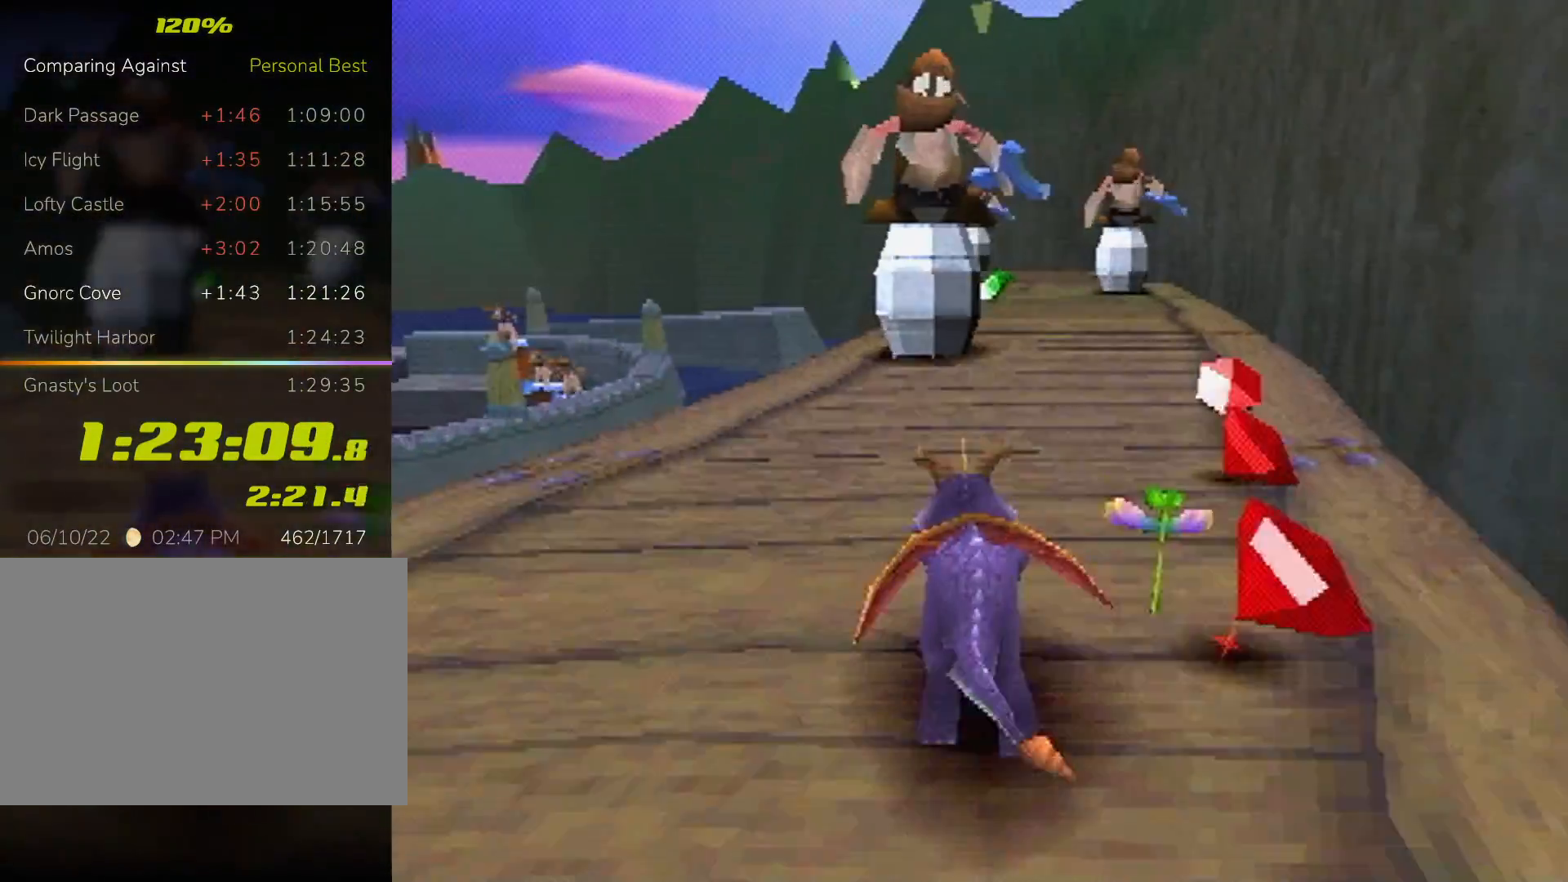
{"buttons": ["SQUARE"], "left_stick": "center", "events": [[200, "left_stick", "right"], [233, "L2", "down"], [267, "CROSS", "down"], [467, "L2", "up"], [500, "CROSS", "up"], [500, "left_stick", "center"]]}
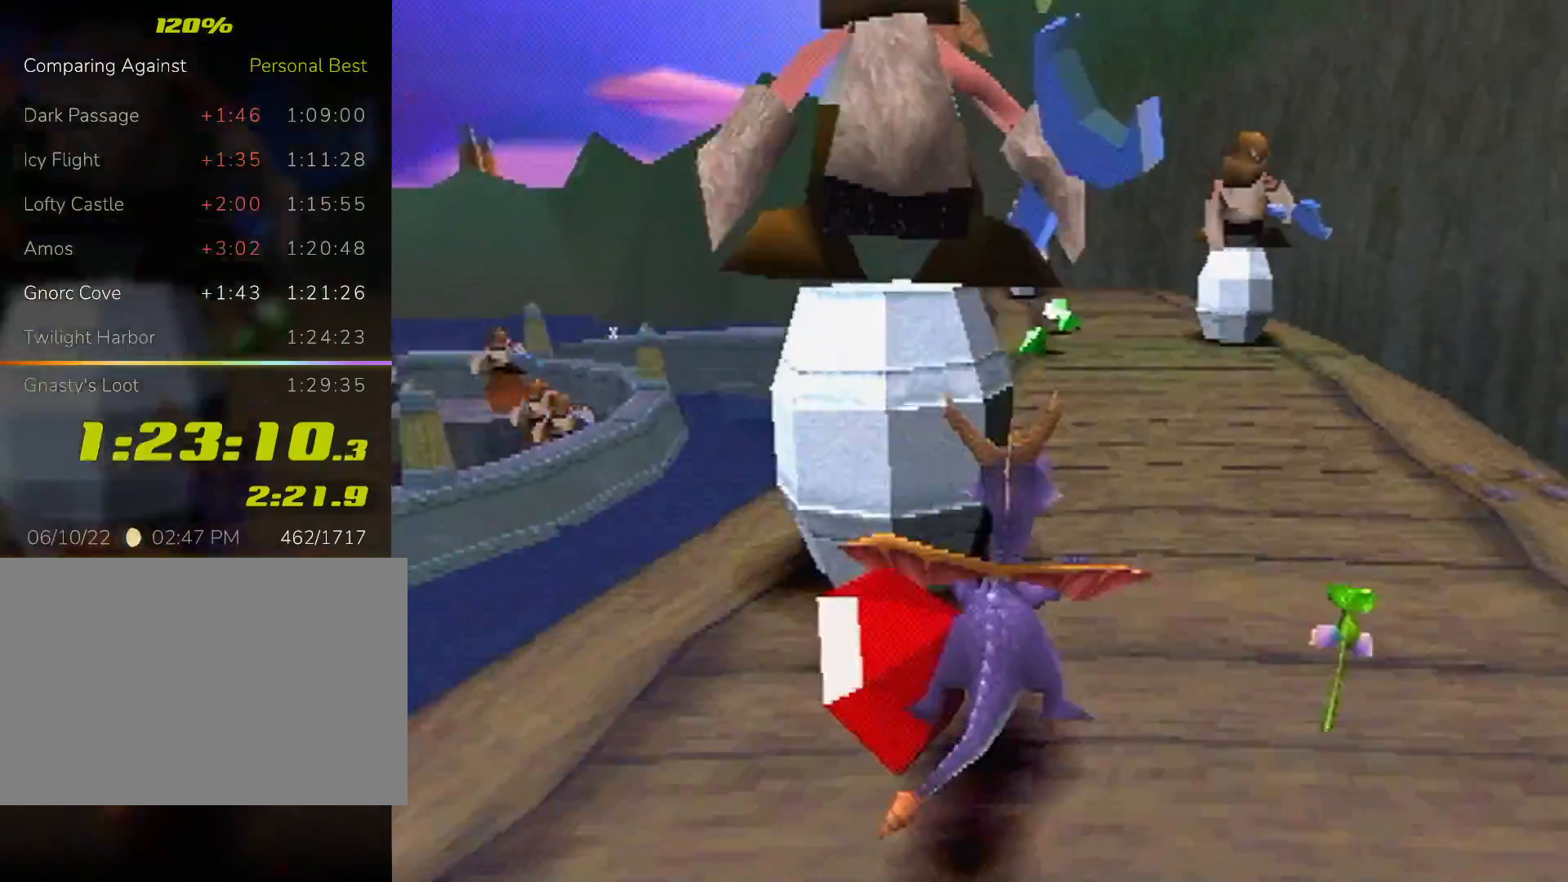
{"buttons": [], "left_stick": "center", "events": [[33, "SQUARE", "up"], [333, "L2", "down"], [333, "left_stick", "right"], [467, "L2", "up"], [467, "left_stick", "center"]]}
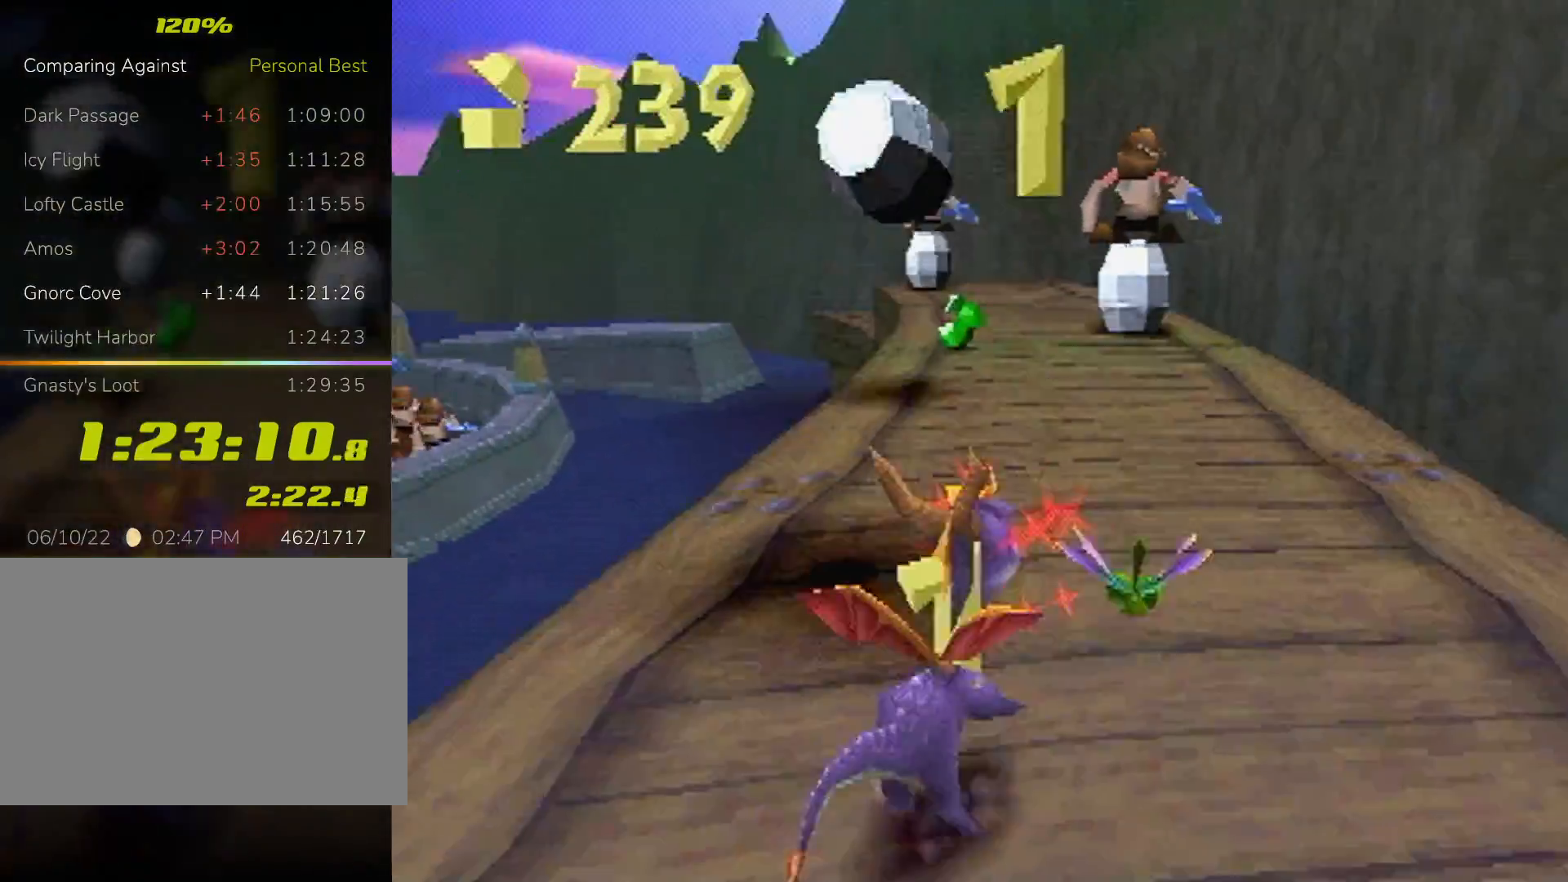
{"buttons": [], "left_stick": "up-left", "events": [[167, "left_stick", "up"], [333, "left_stick", "center"], [400, "left_stick", "up-left"]]}
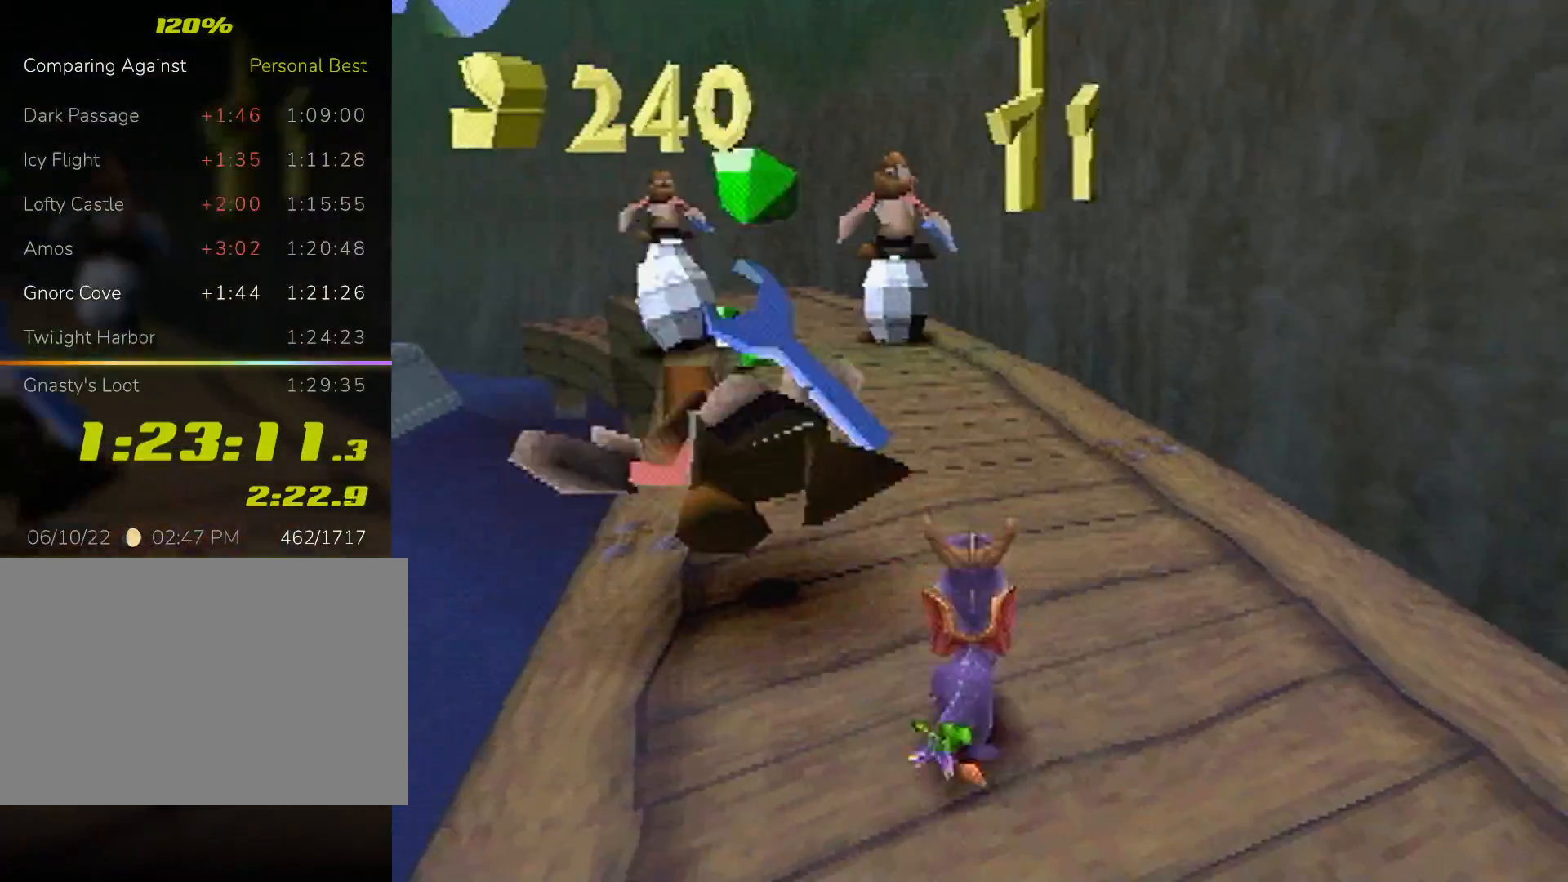
{"buttons": [], "left_stick": "up", "events": [[400, "left_stick", "up"]]}
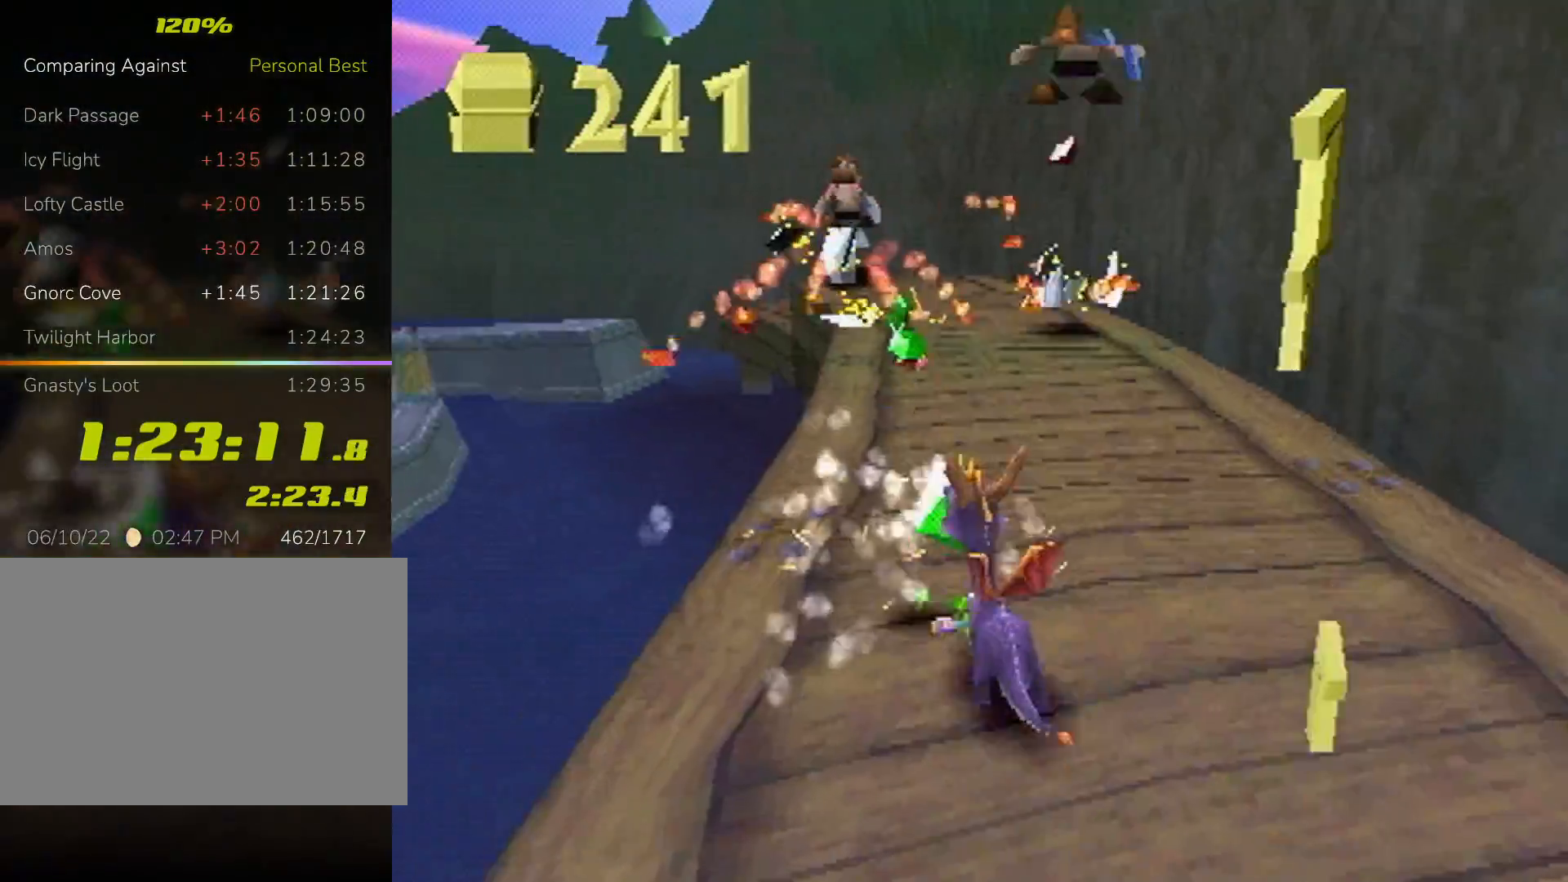
{"buttons": ["SQUARE"], "left_stick": "up", "events": [[200, "SQUARE", "down"], [233, "left_stick", "up-right"], [500, "left_stick", "up"]]}
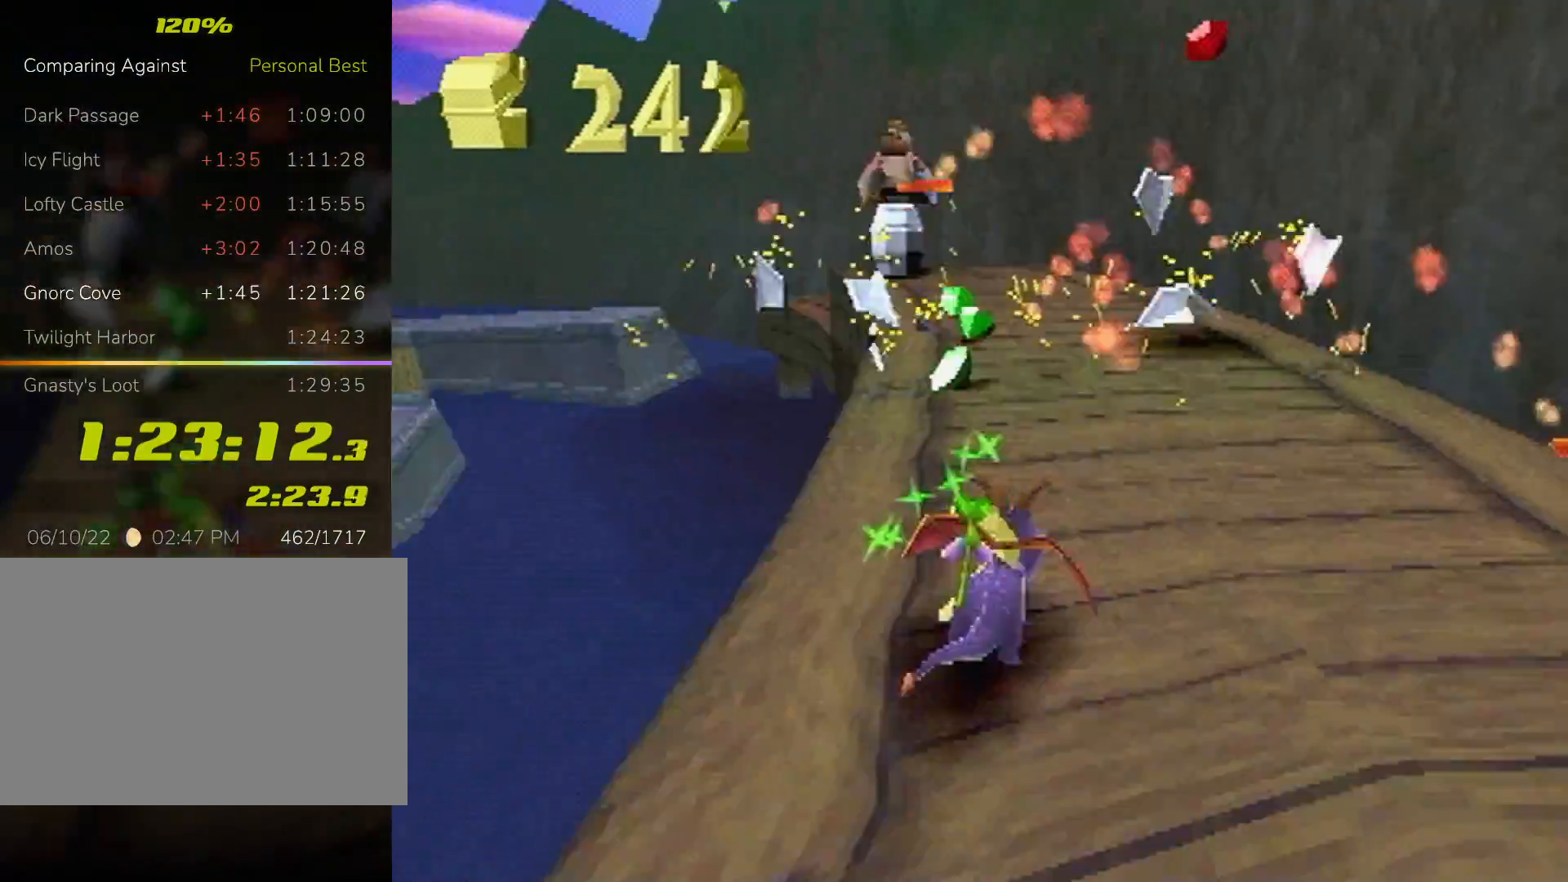
{"buttons": [], "left_stick": "up", "events": [[133, "SQUARE", "up"]]}